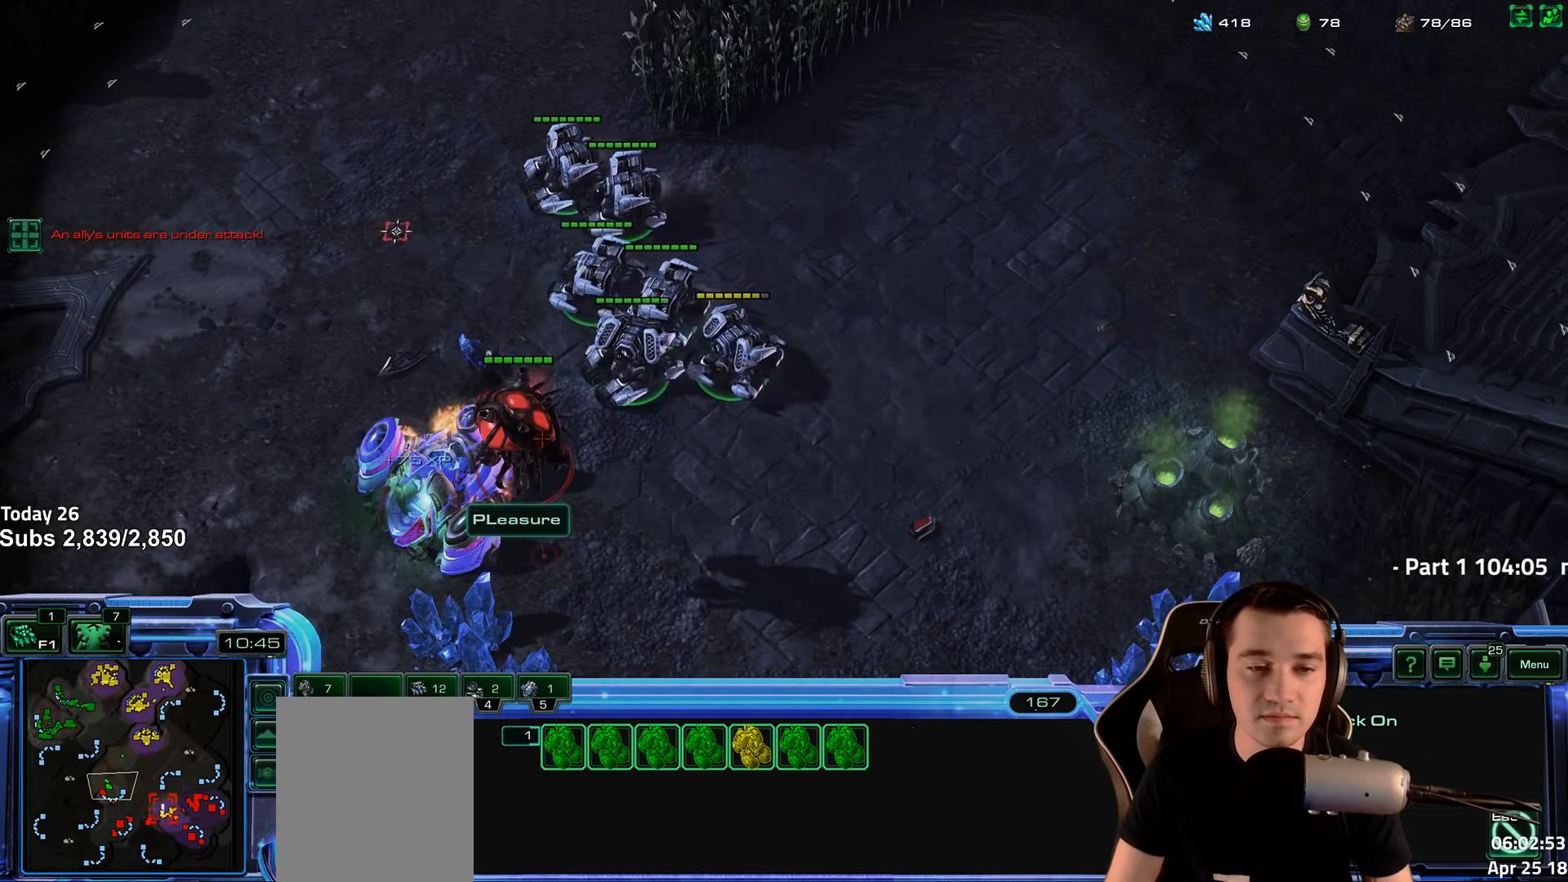
Gameplay with keyboard; each line is a JSON object with the keys held at the frame after it. "events" lists presses ("down") and releases ("up") of "1", "2", "3", "4", "5", "6", "a", "alt", "b", "c", "caps_lock", "ctrl", "d", "e", "escape", "f", "f1", "f2", "f3", "f4", "f5", "f6", "g", "q", "r", "s", "shift", "space", "super", "t", "tab", "tilde", "v", "w", "x" and "z" between this image and that frame as [ms after this image, input, new state], when the widget could be followed in between. No other keys are recorded. Mouse input is not recorded.
{"keys": [], "events": [[34, "t", "down"], [100, "t", "up"], [167, "t", "down"], [217, "t", "up"], [284, "t", "down"], [350, "t", "up"], [417, "t", "down"], [484, "t", "up"]]}
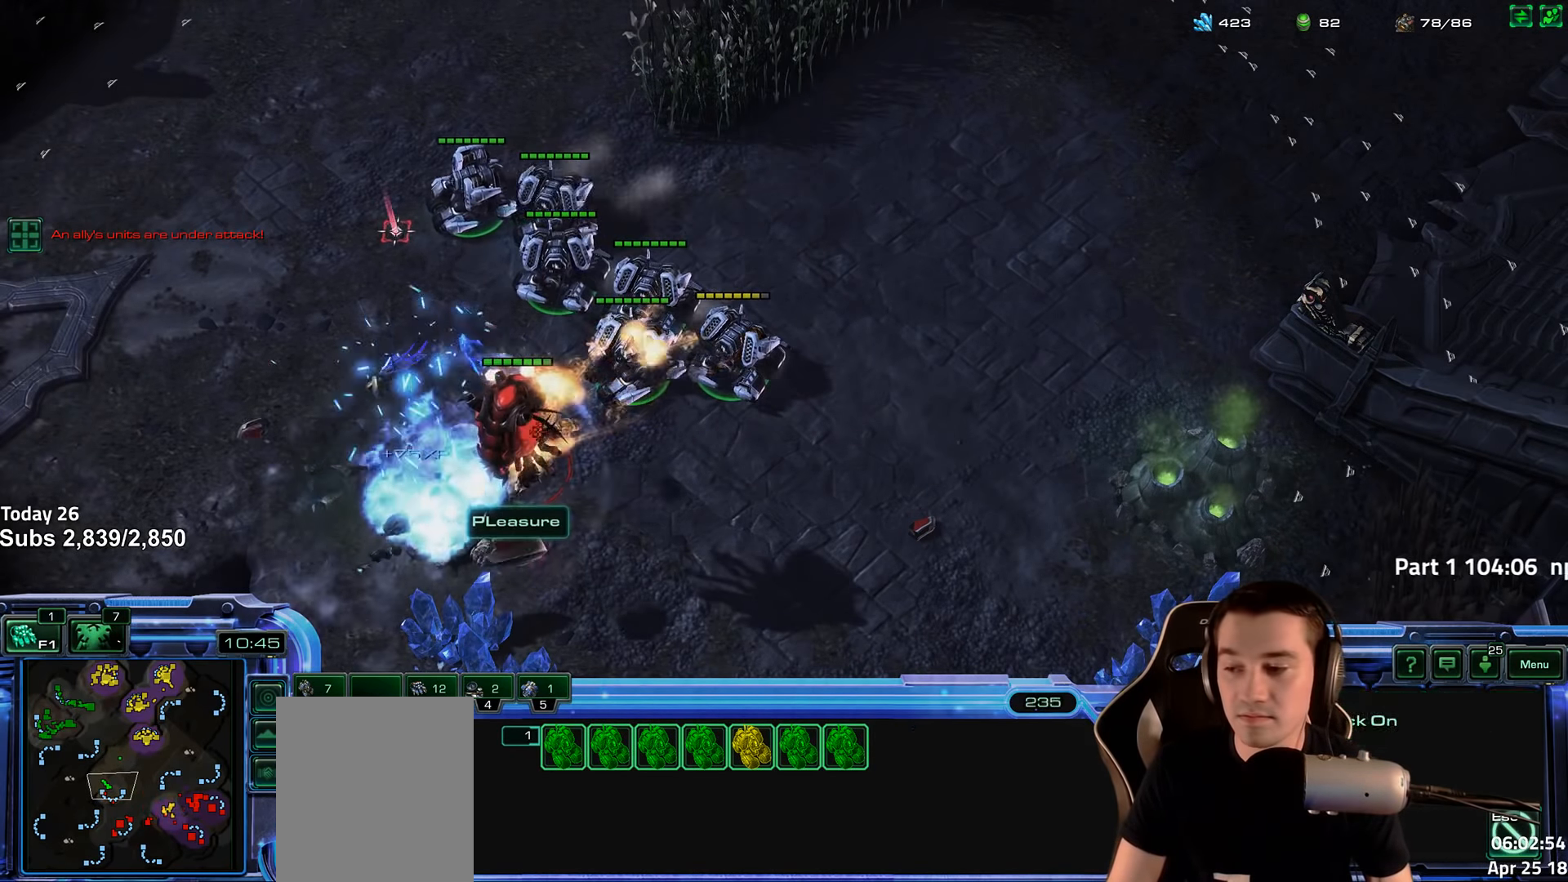
{"keys": ["tilde"], "events": [[50, "t", "down"], [117, "t", "up"], [484, "tilde", "down"]]}
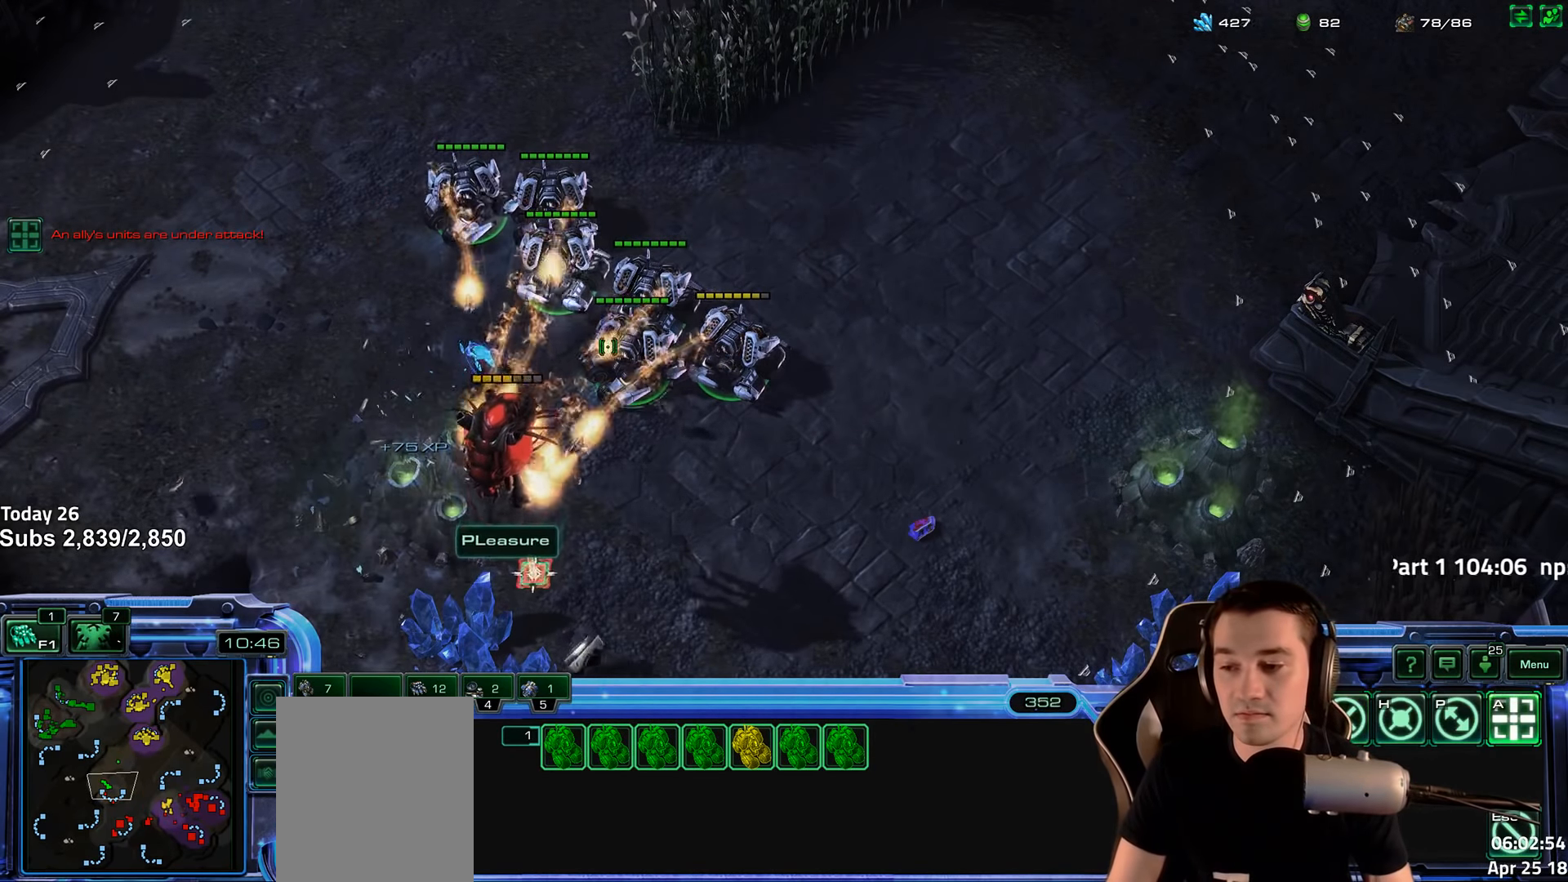
{"keys": [], "events": [[67, "tilde", "up"]]}
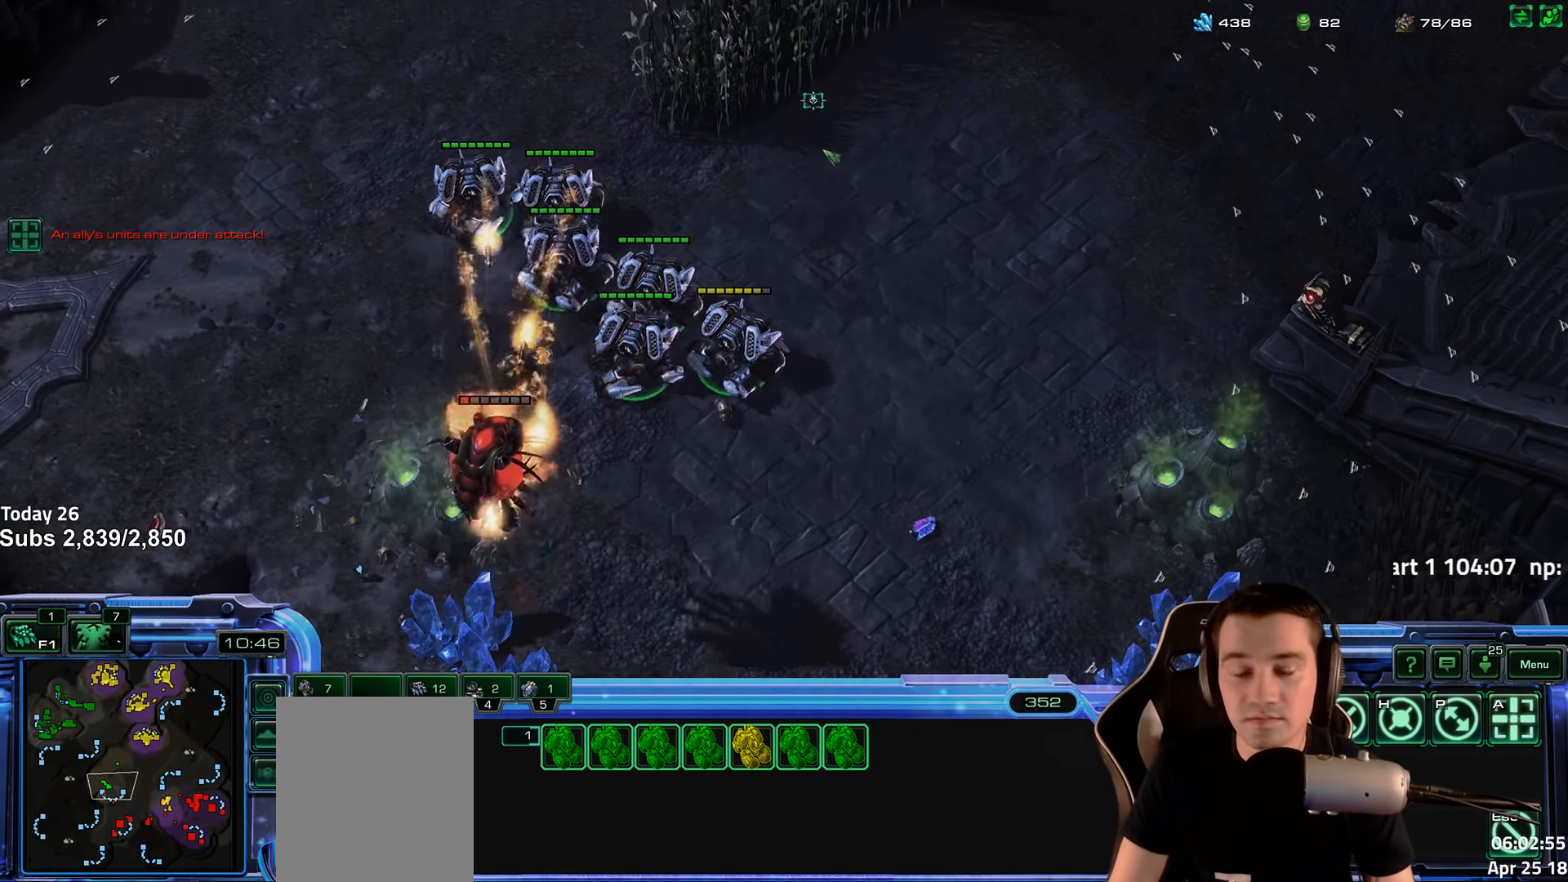
{"keys": [], "events": [[67, "shift", "down"], [117, "shift", "up"]]}
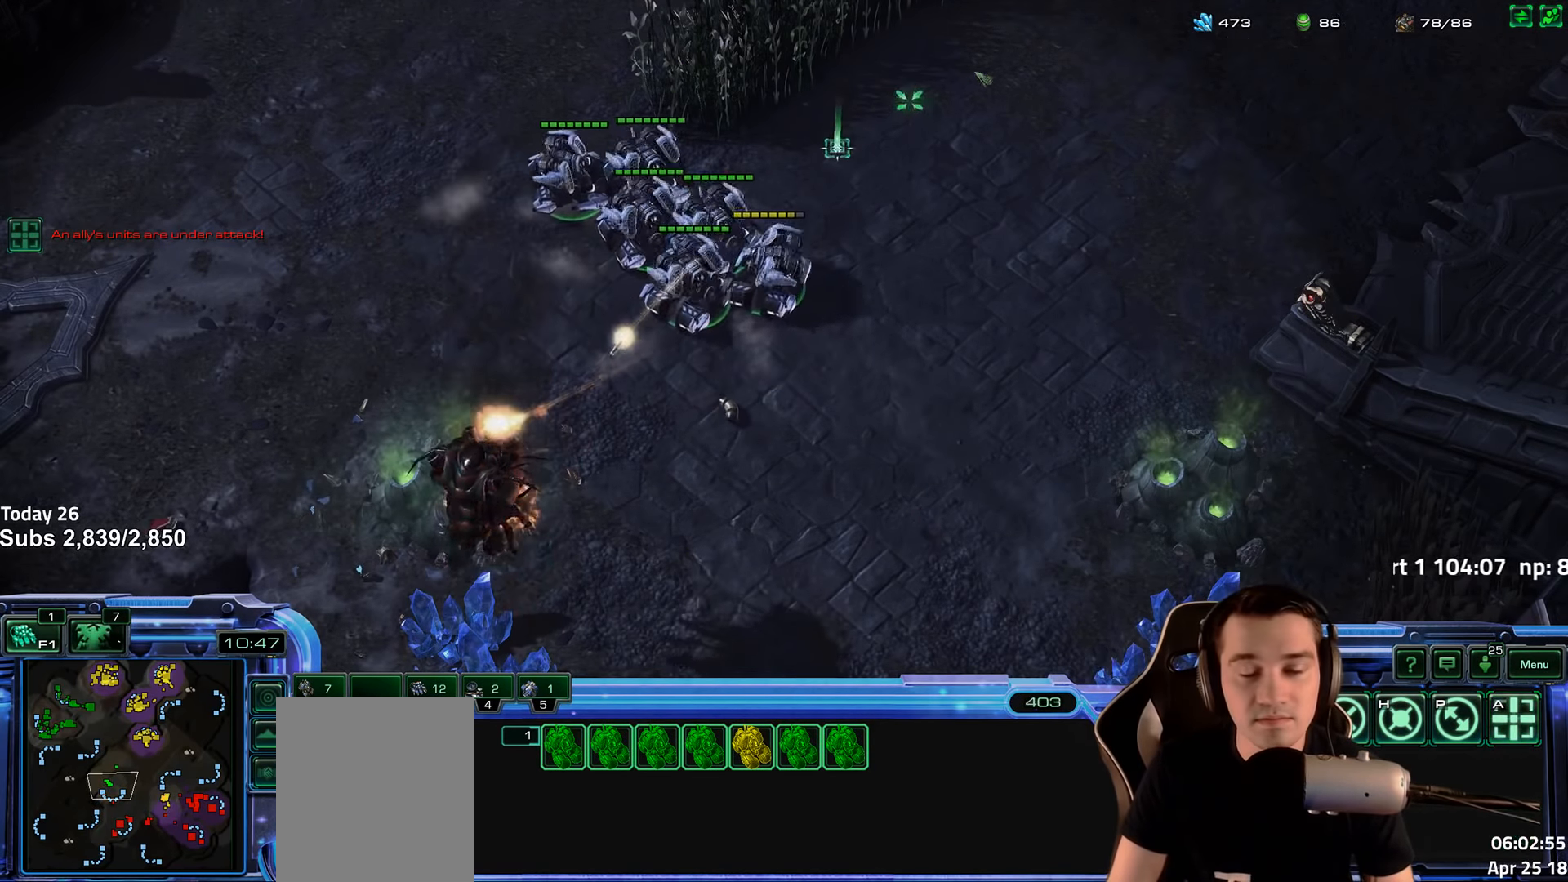
{"keys": [], "events": []}
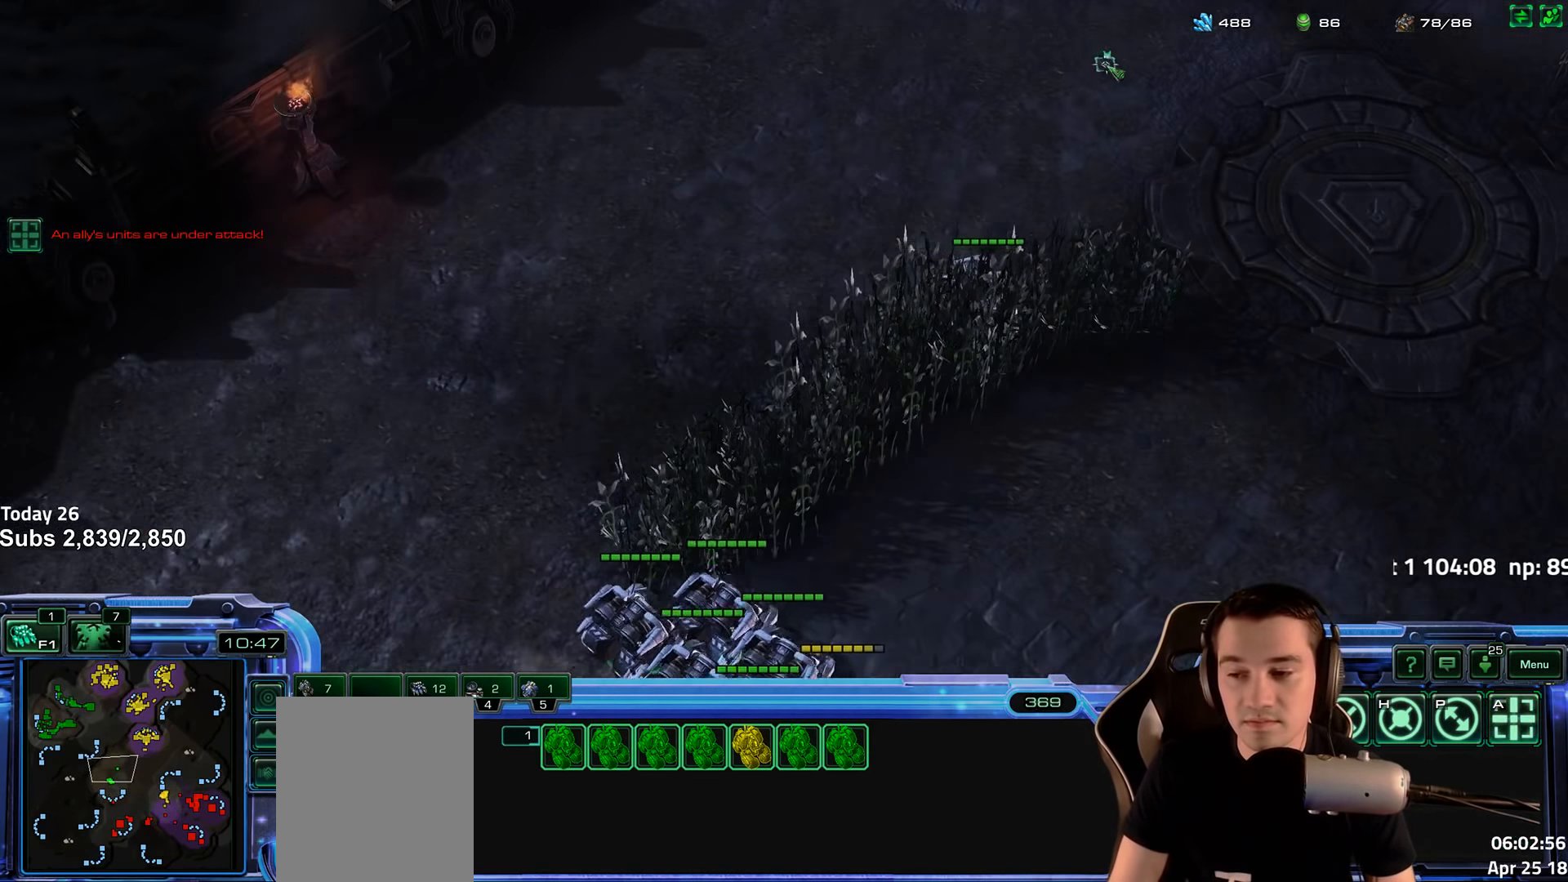
{"keys": ["4"], "events": [[217, "4", "down"], [267, "4", "up"], [434, "4", "down"]]}
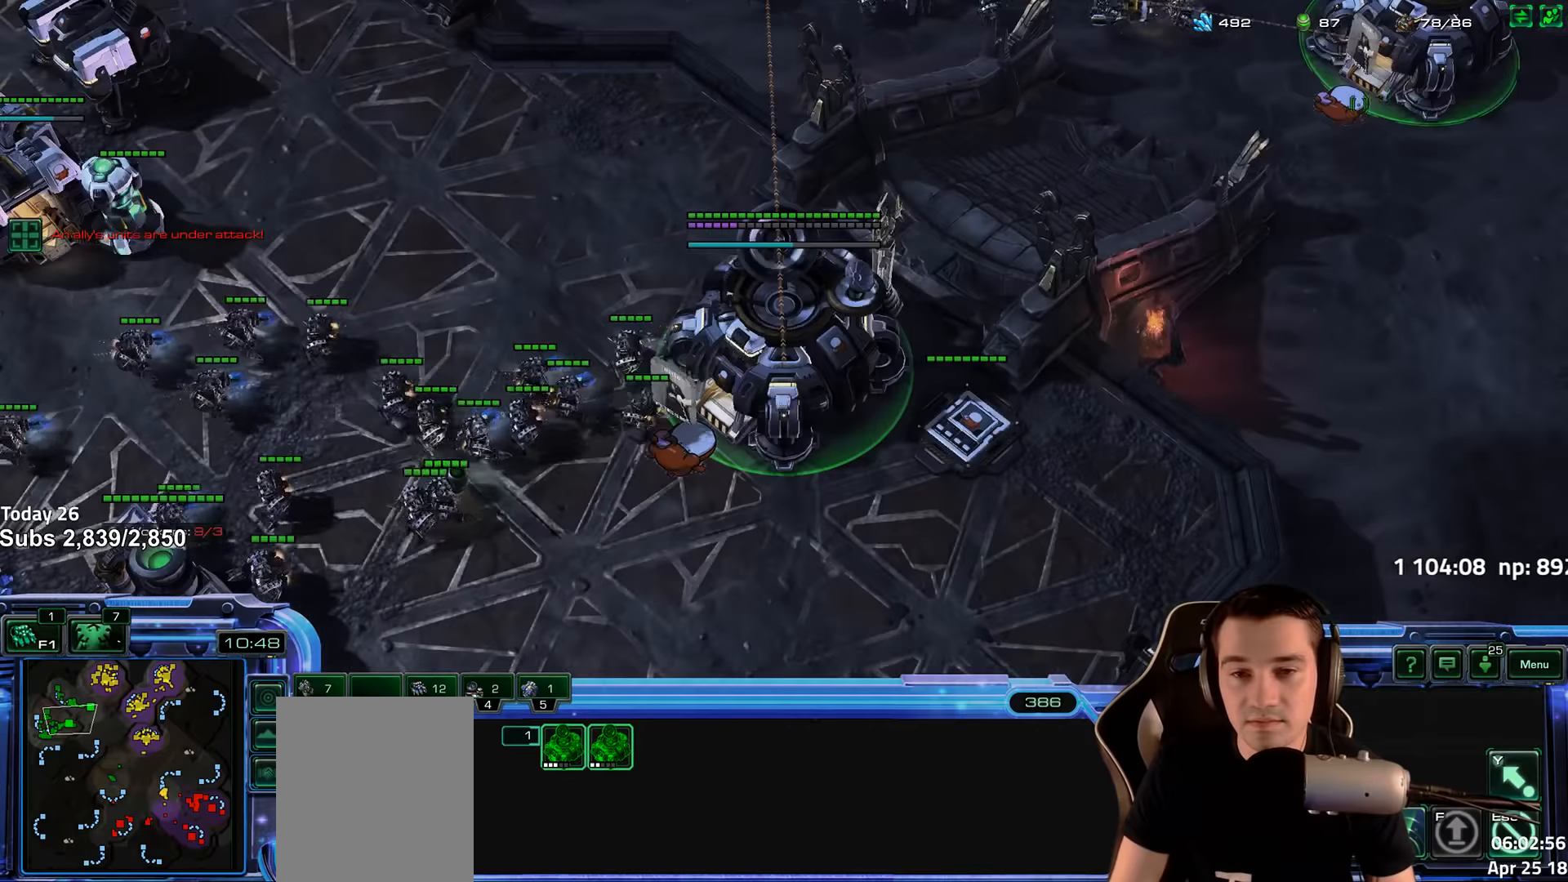
{"keys": ["s"], "events": [[17, "4", "up"], [117, "4", "down"], [183, "4", "up"], [317, "s", "down"], [383, "s", "up"], [483, "s", "down"]]}
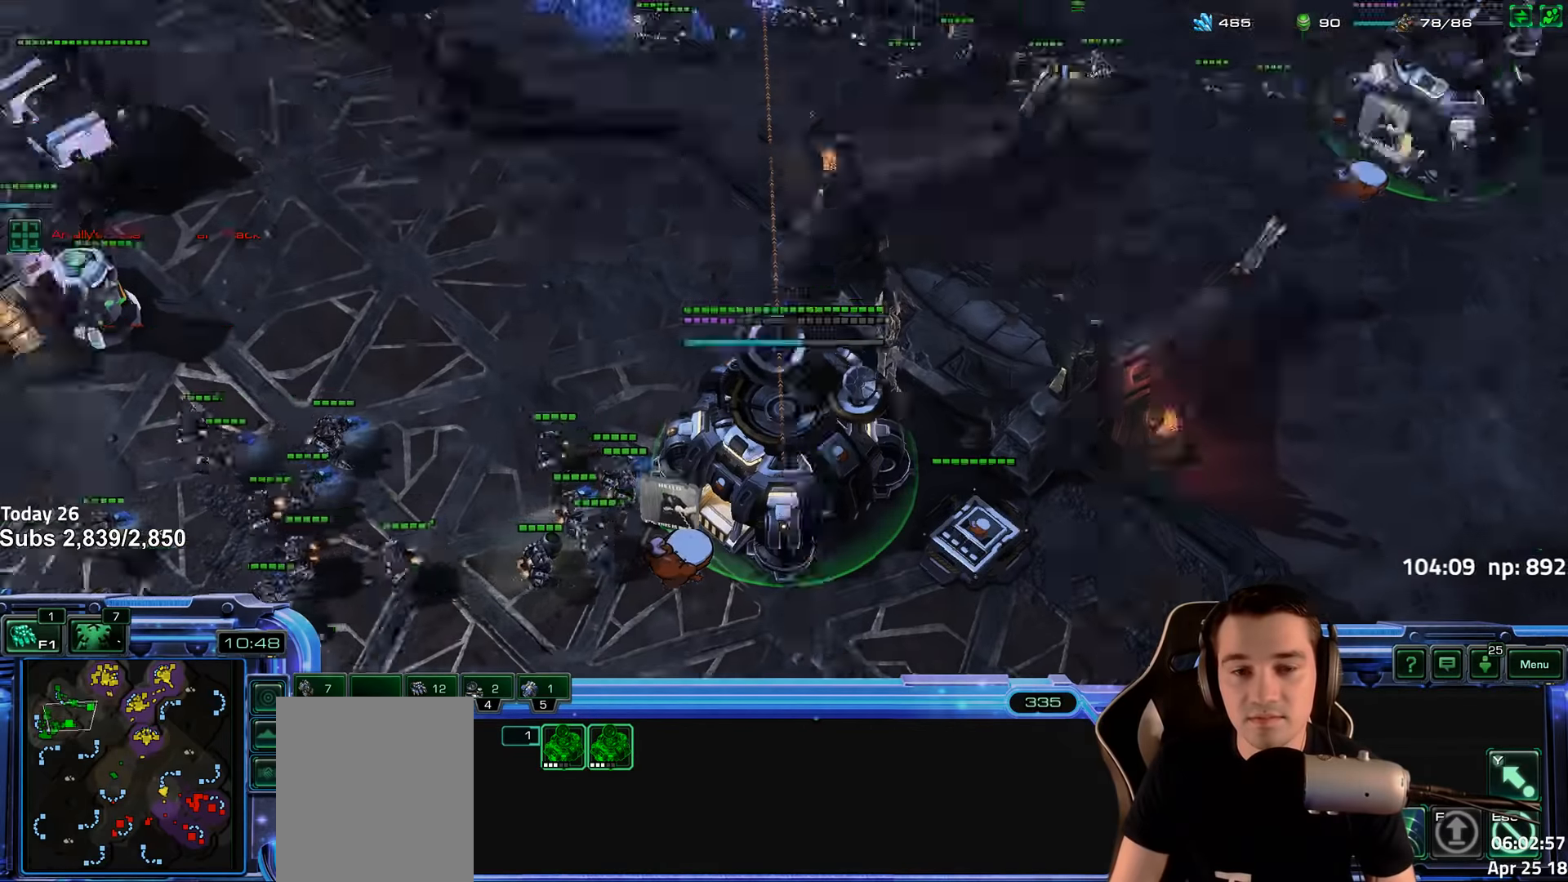
{"keys": [], "events": [[33, "s", "up"], [217, "4", "down"], [300, "4", "up"], [350, "shift", "down"], [450, "shift", "up"]]}
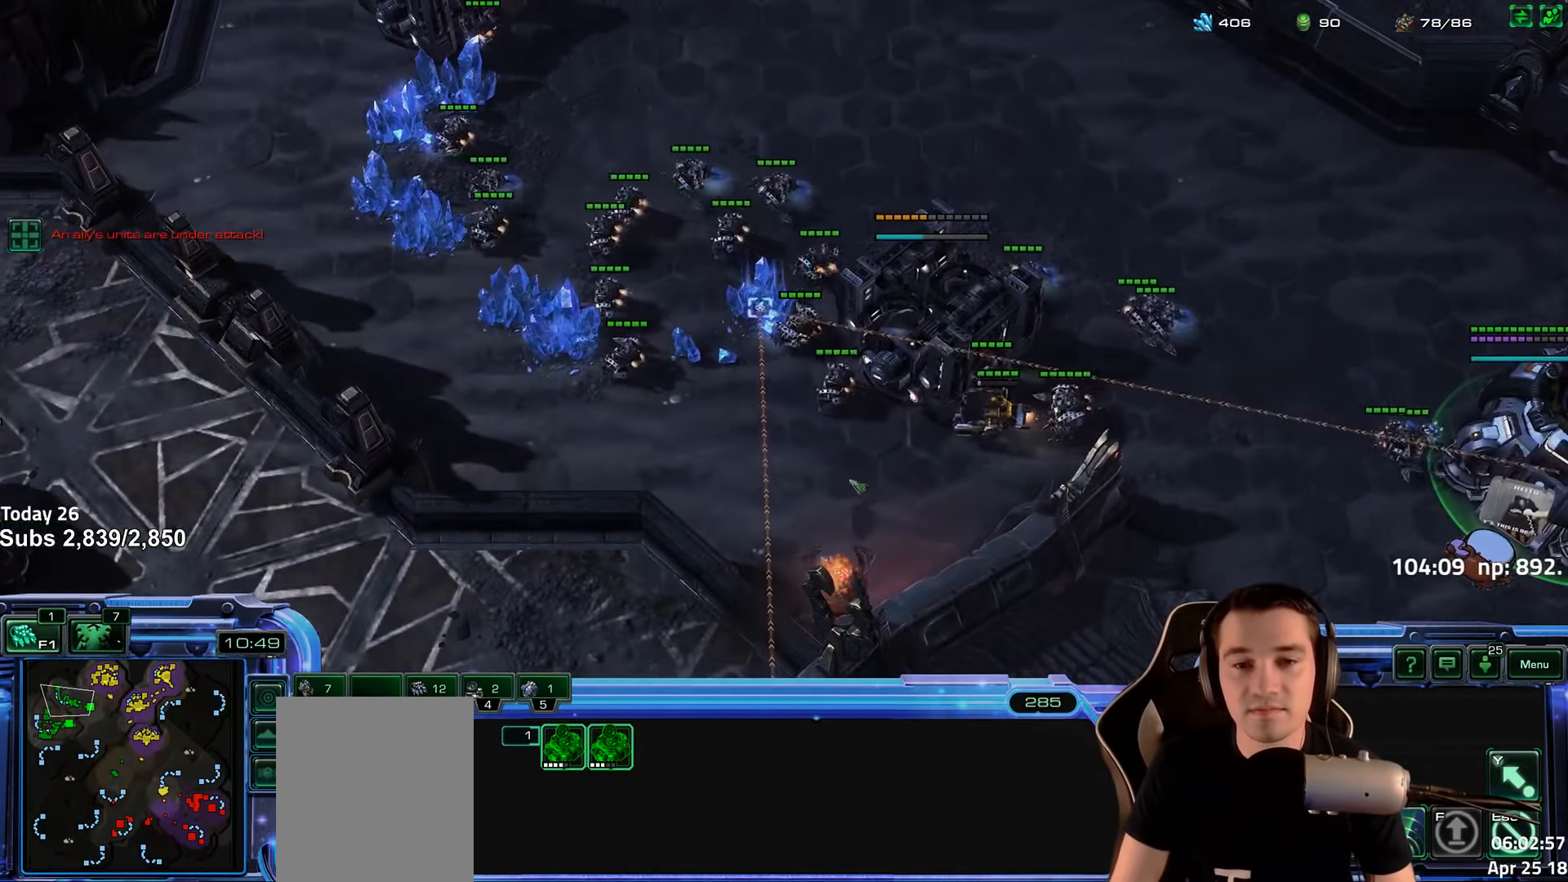
{"keys": [], "events": []}
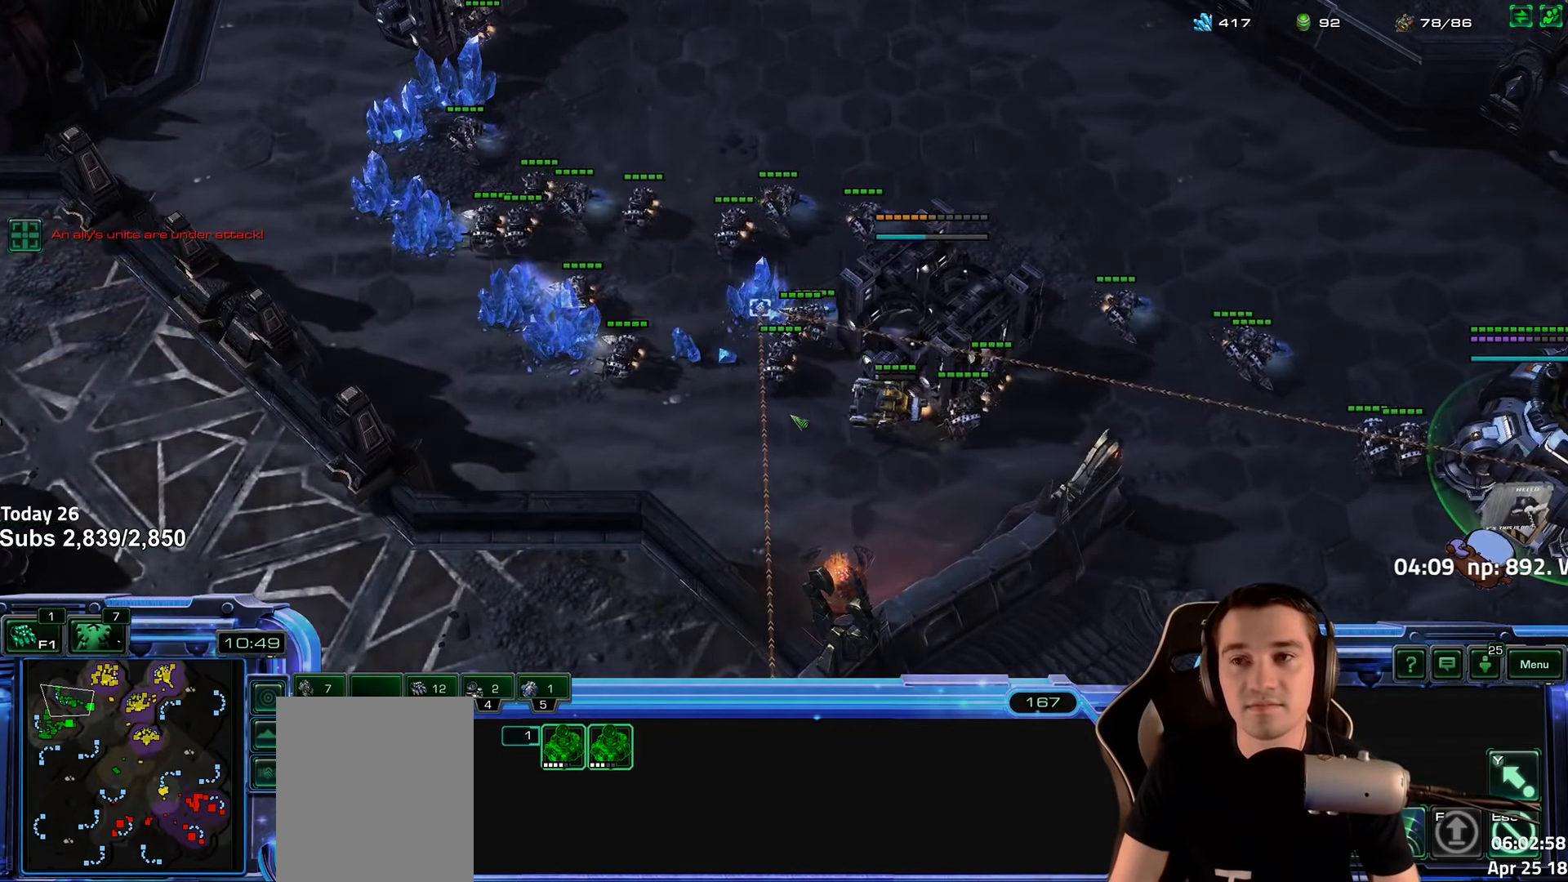
{"keys": [], "events": []}
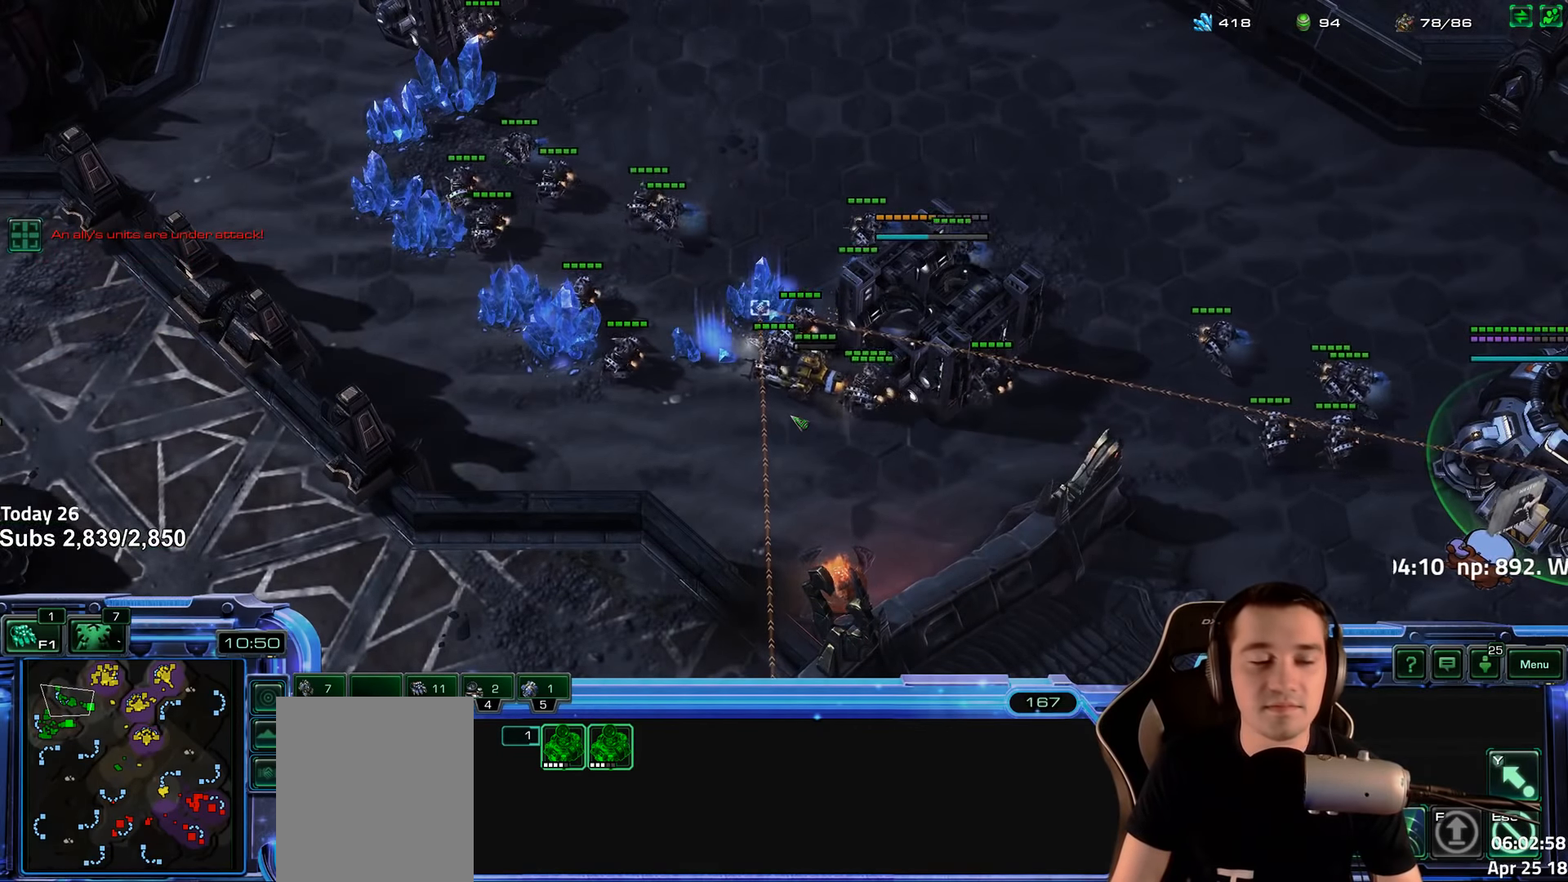
{"keys": [], "events": [[183, "escape", "down"], [250, "escape", "up"], [333, "escape", "down"], [417, "escape", "up"]]}
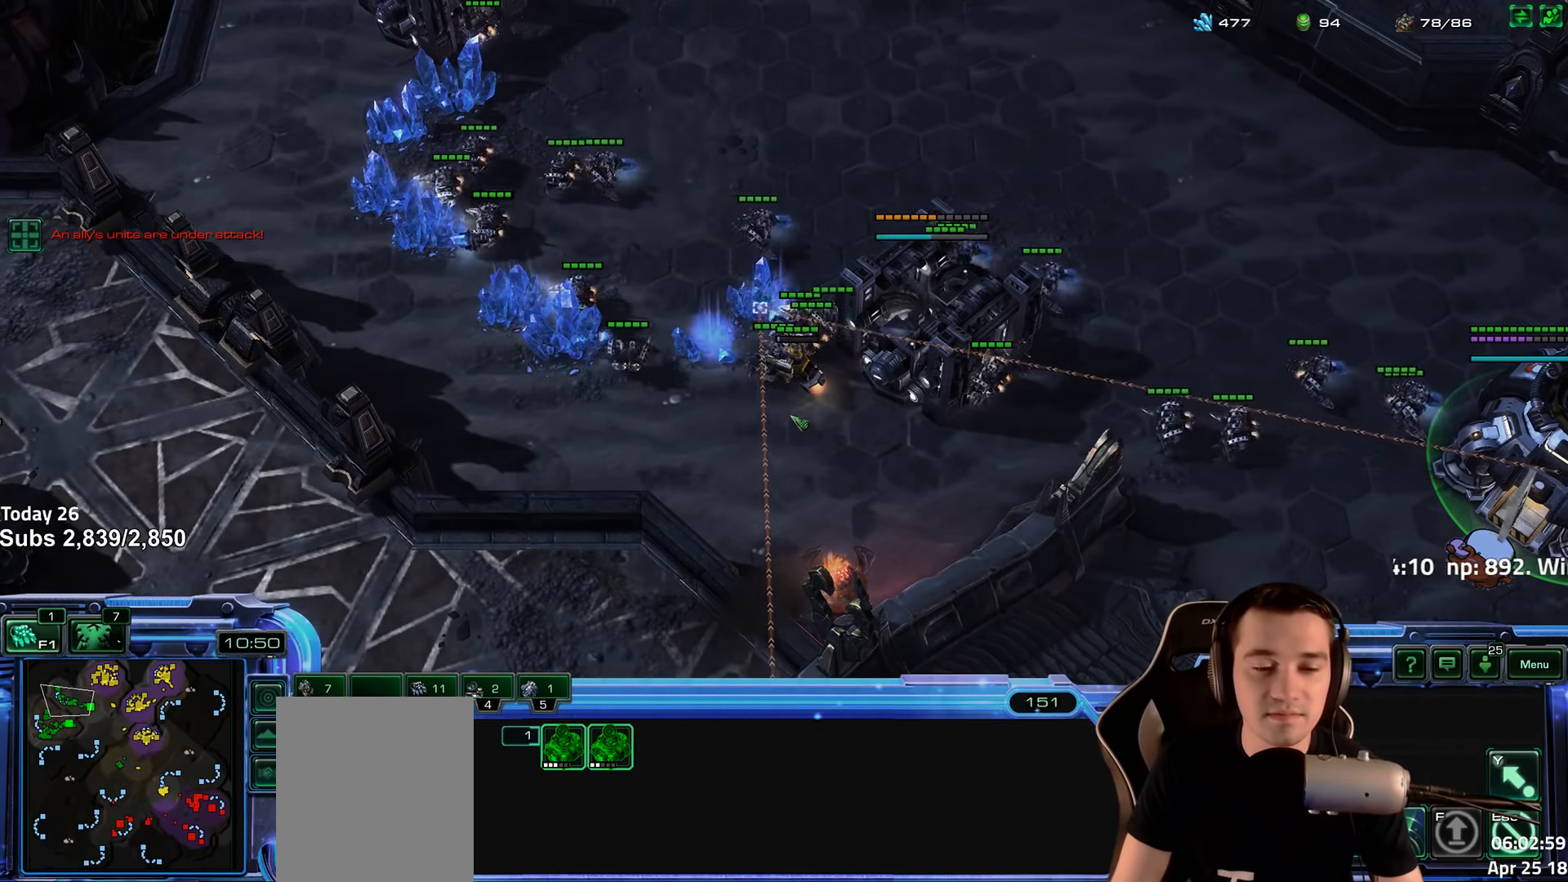
{"keys": [], "events": [[167, "escape", "down"], [233, "escape", "up"], [367, "tilde", "down"], [467, "tilde", "up"]]}
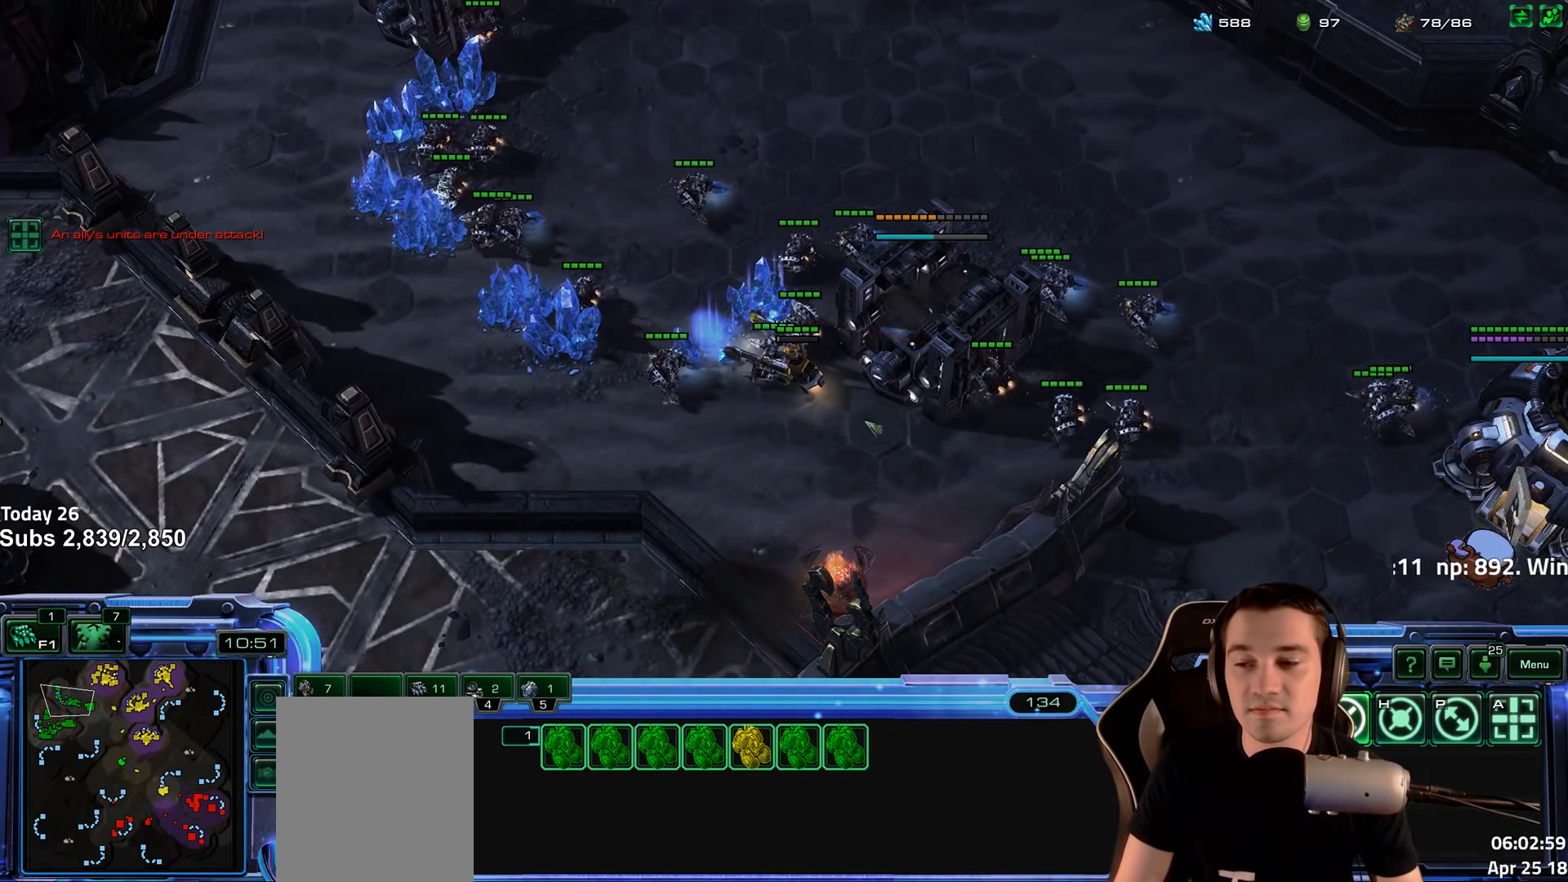
{"keys": [], "events": [[50, "tilde", "down"], [133, "tilde", "up"]]}
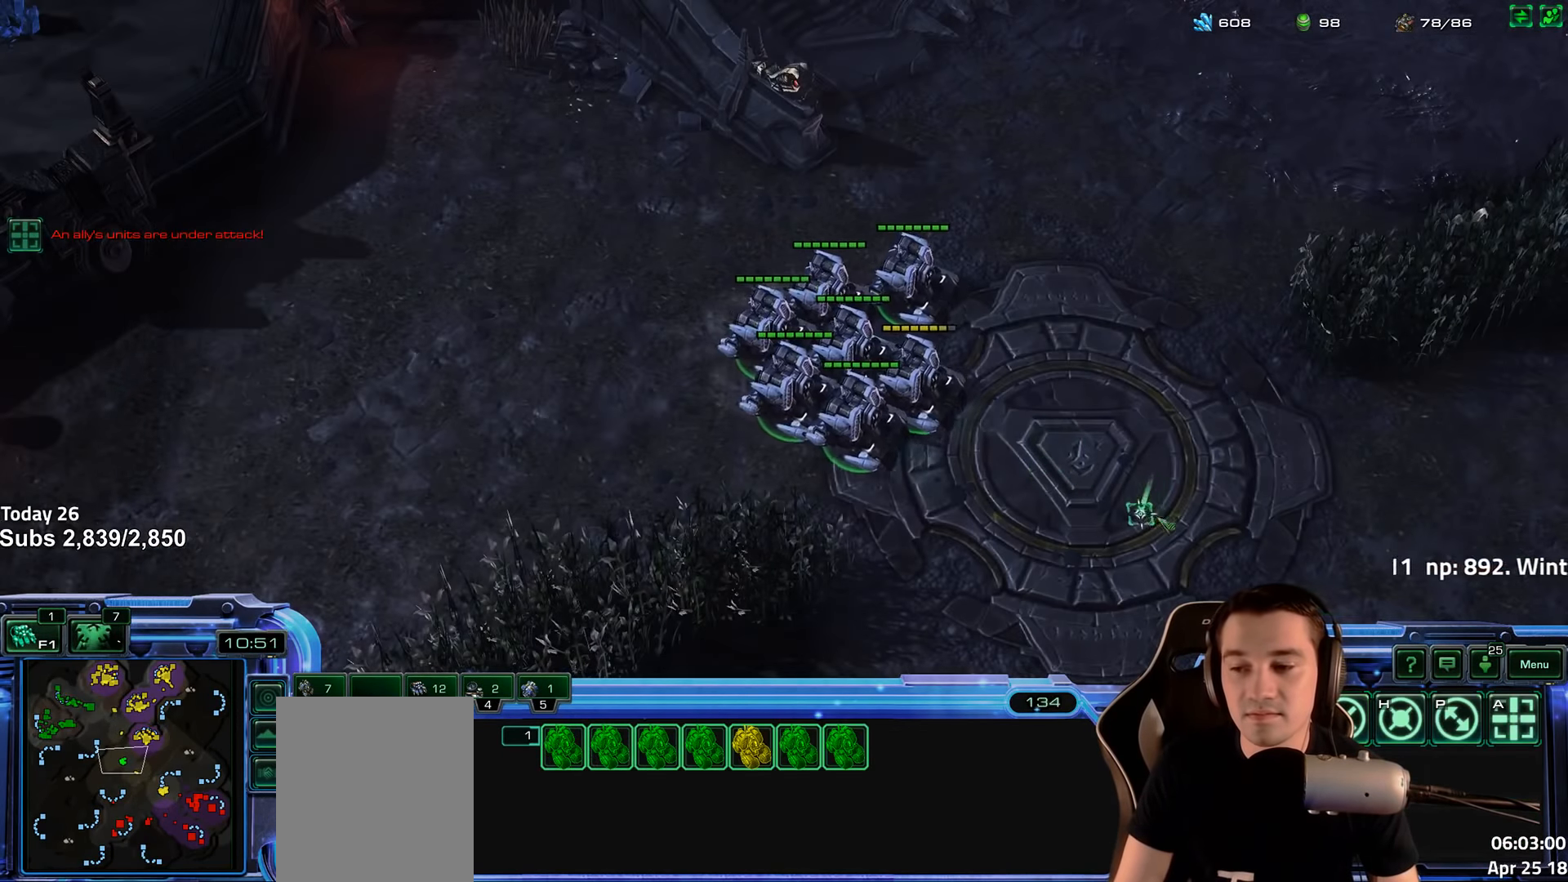
{"keys": [], "events": []}
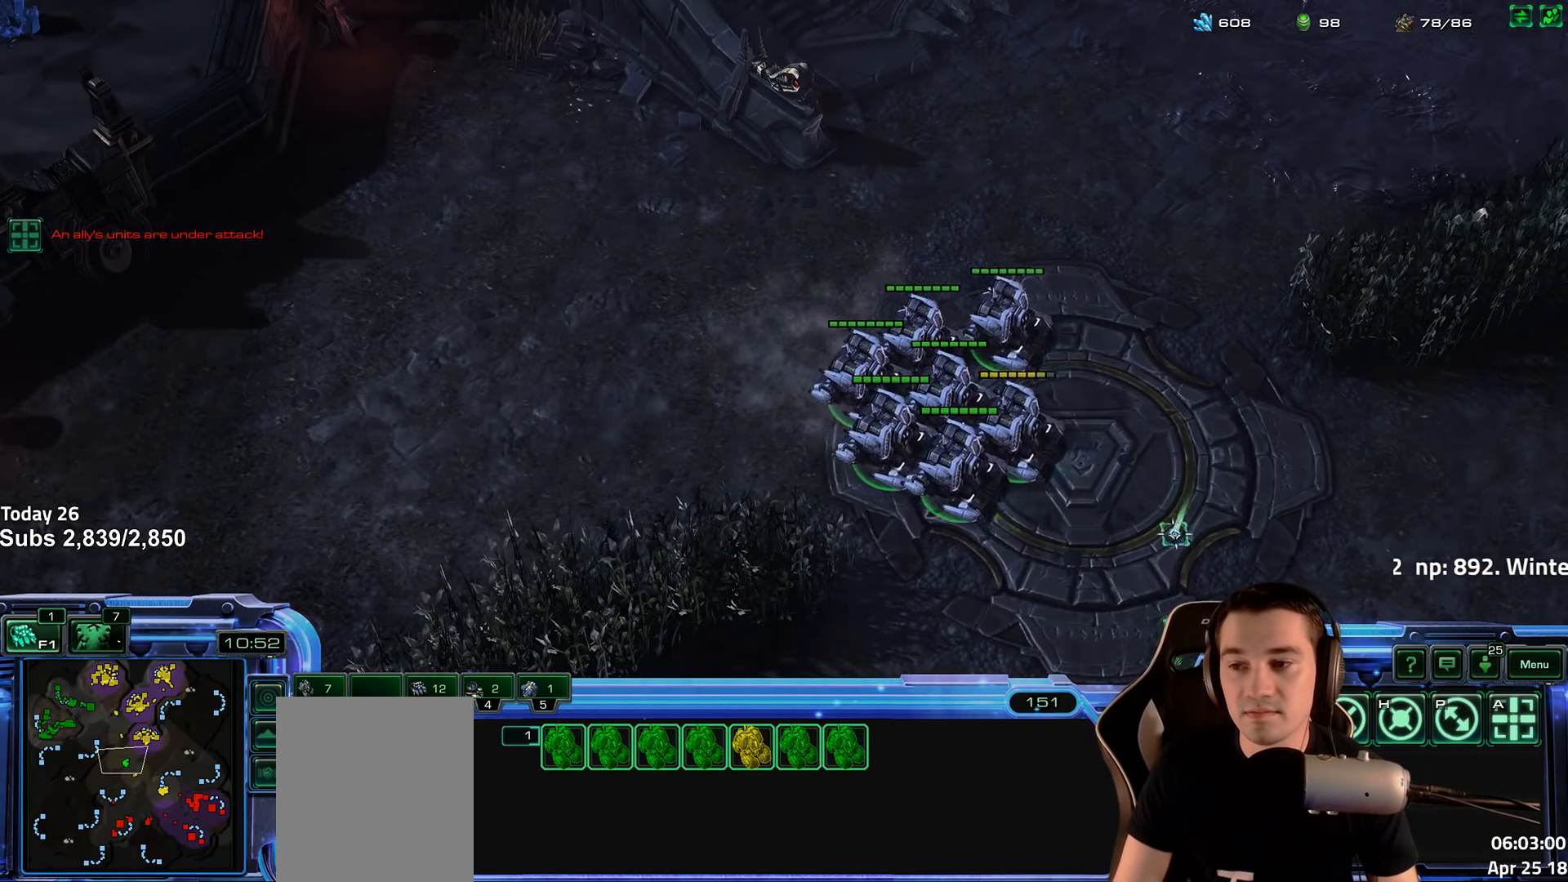
{"keys": [], "events": [[334, "tilde", "down"], [401, "tilde", "up"]]}
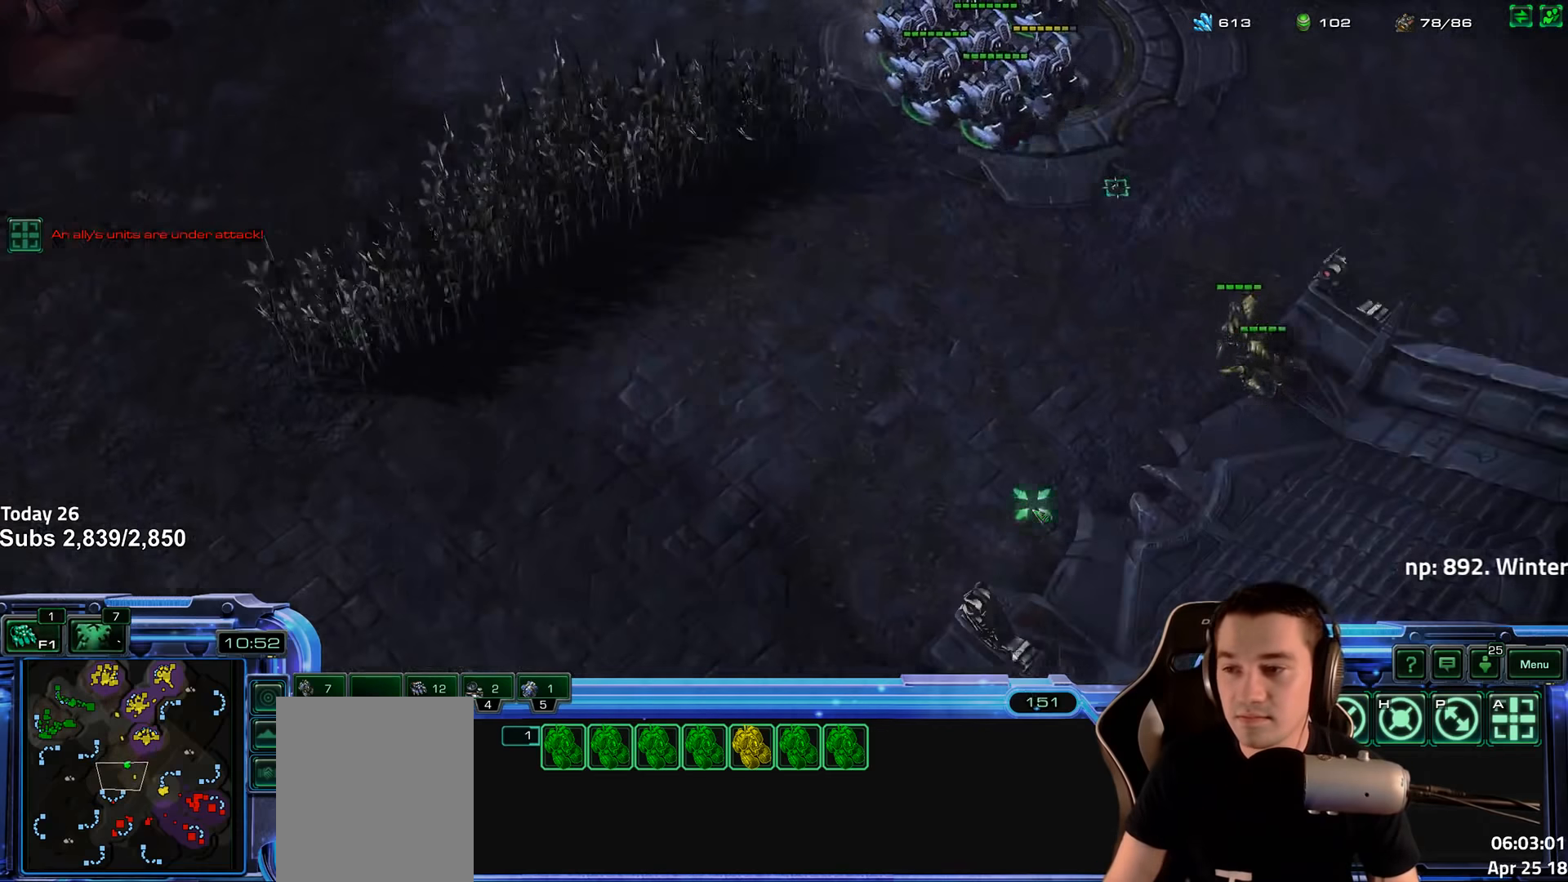
{"keys": [], "events": [[166, "shift", "down"], [233, "shift", "up"]]}
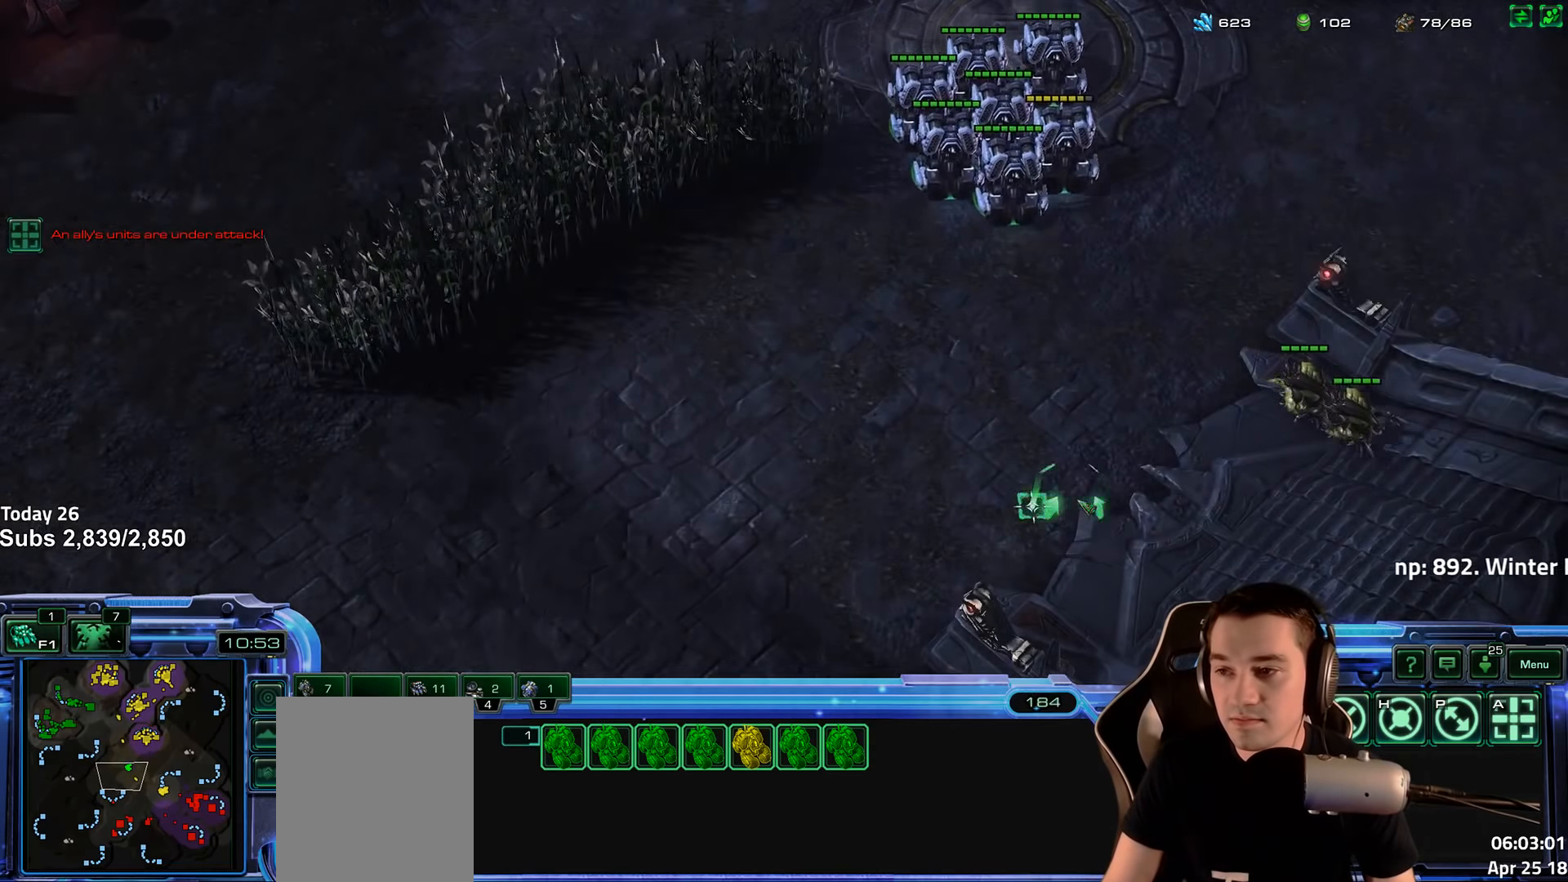
{"keys": [], "events": [[250, "shift", "down"], [283, "shift", "up"]]}
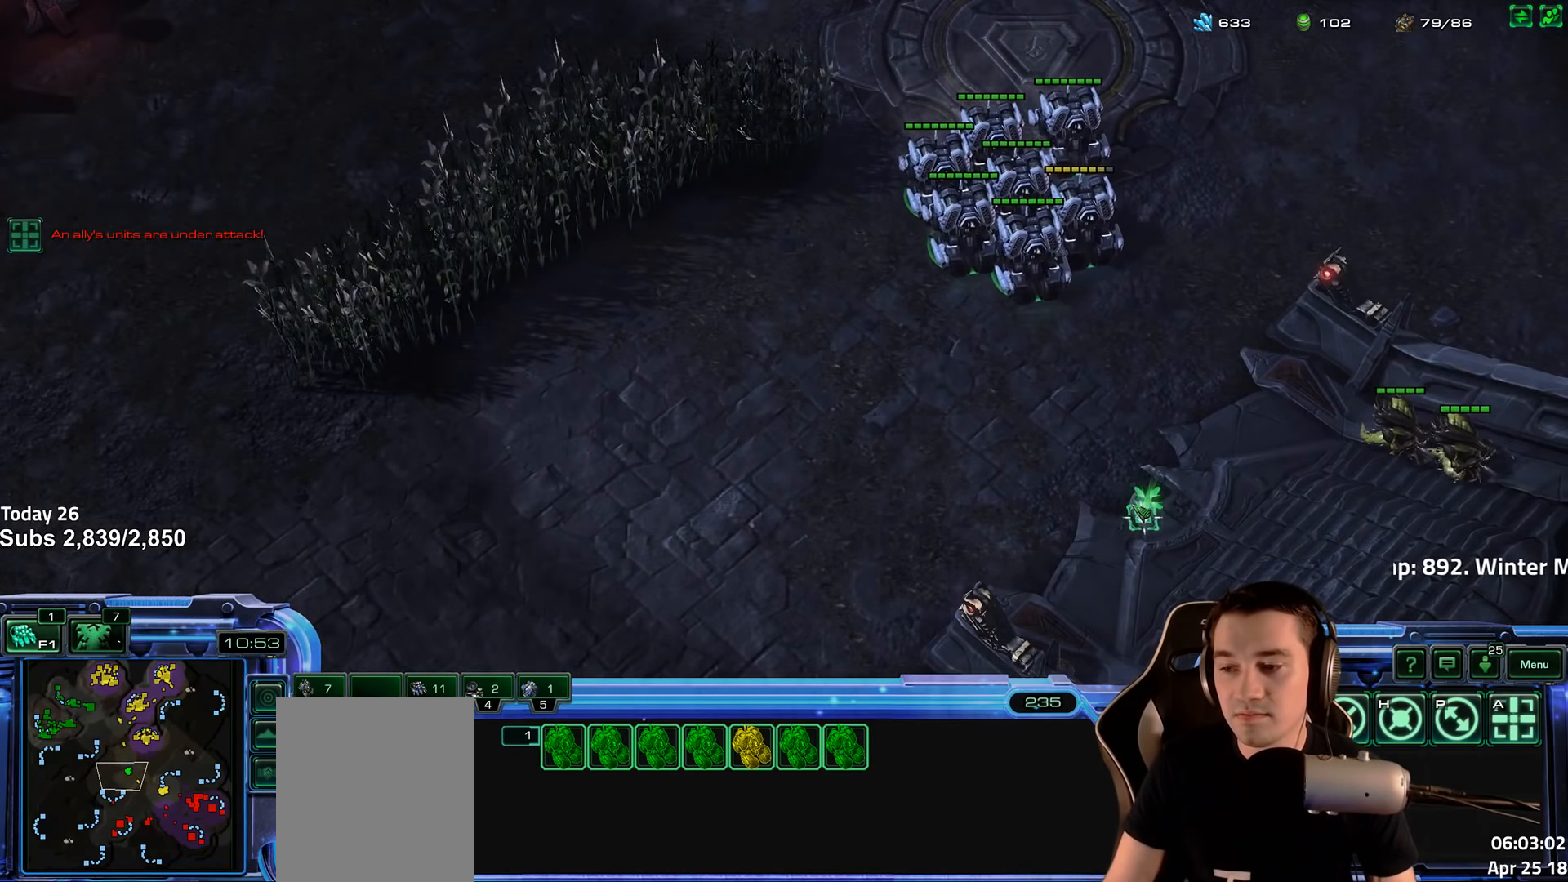
{"keys": [], "events": []}
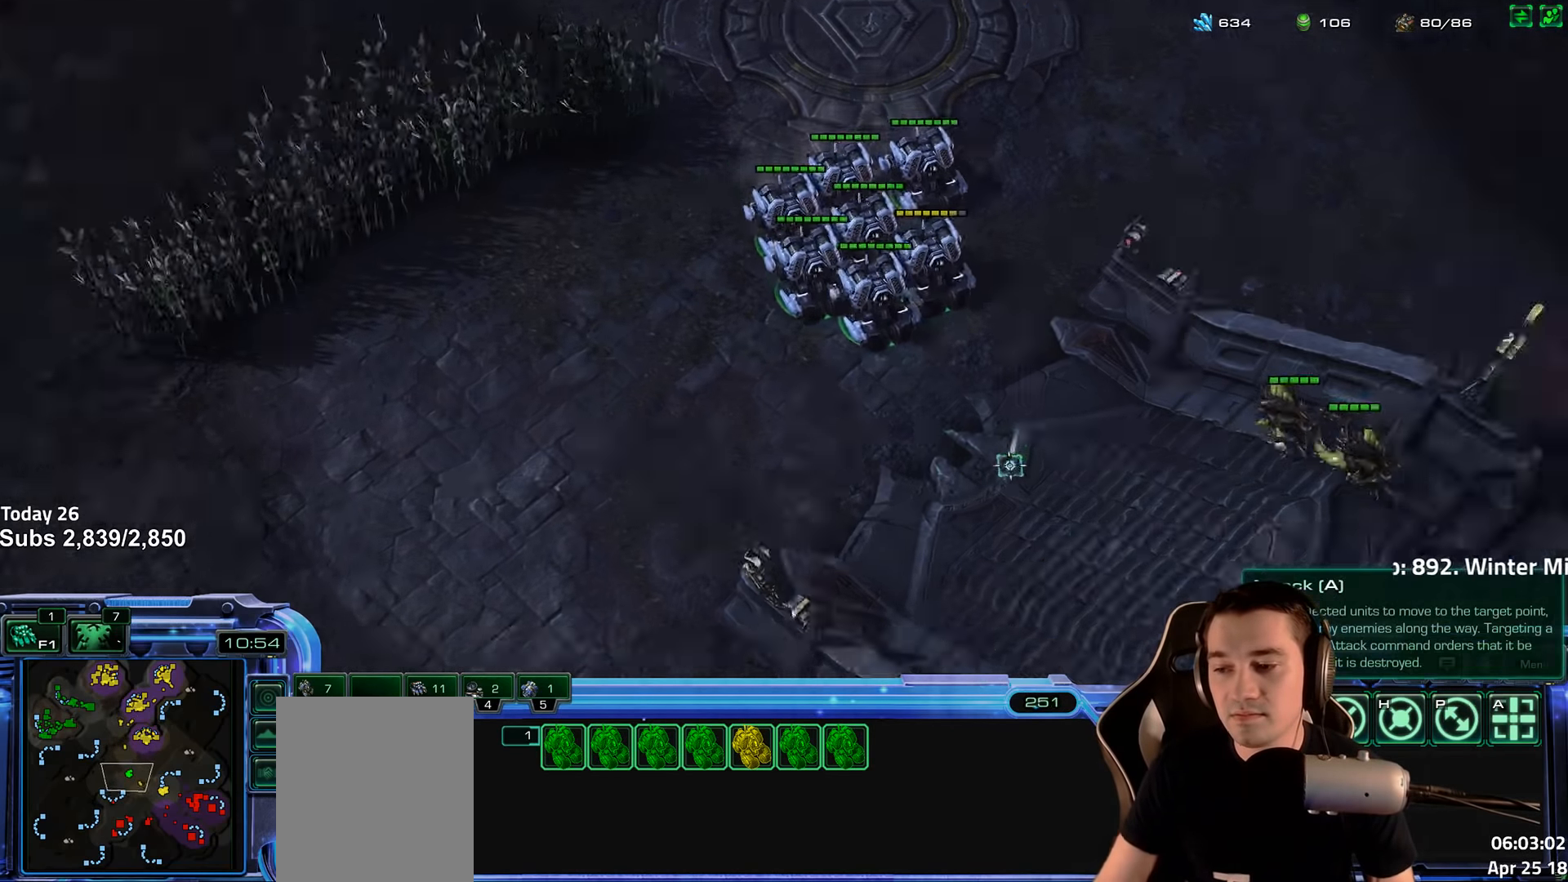
{"keys": [], "events": [[33, "shift", "down"], [116, "shift", "up"], [333, "tilde", "down"], [416, "tilde", "up"]]}
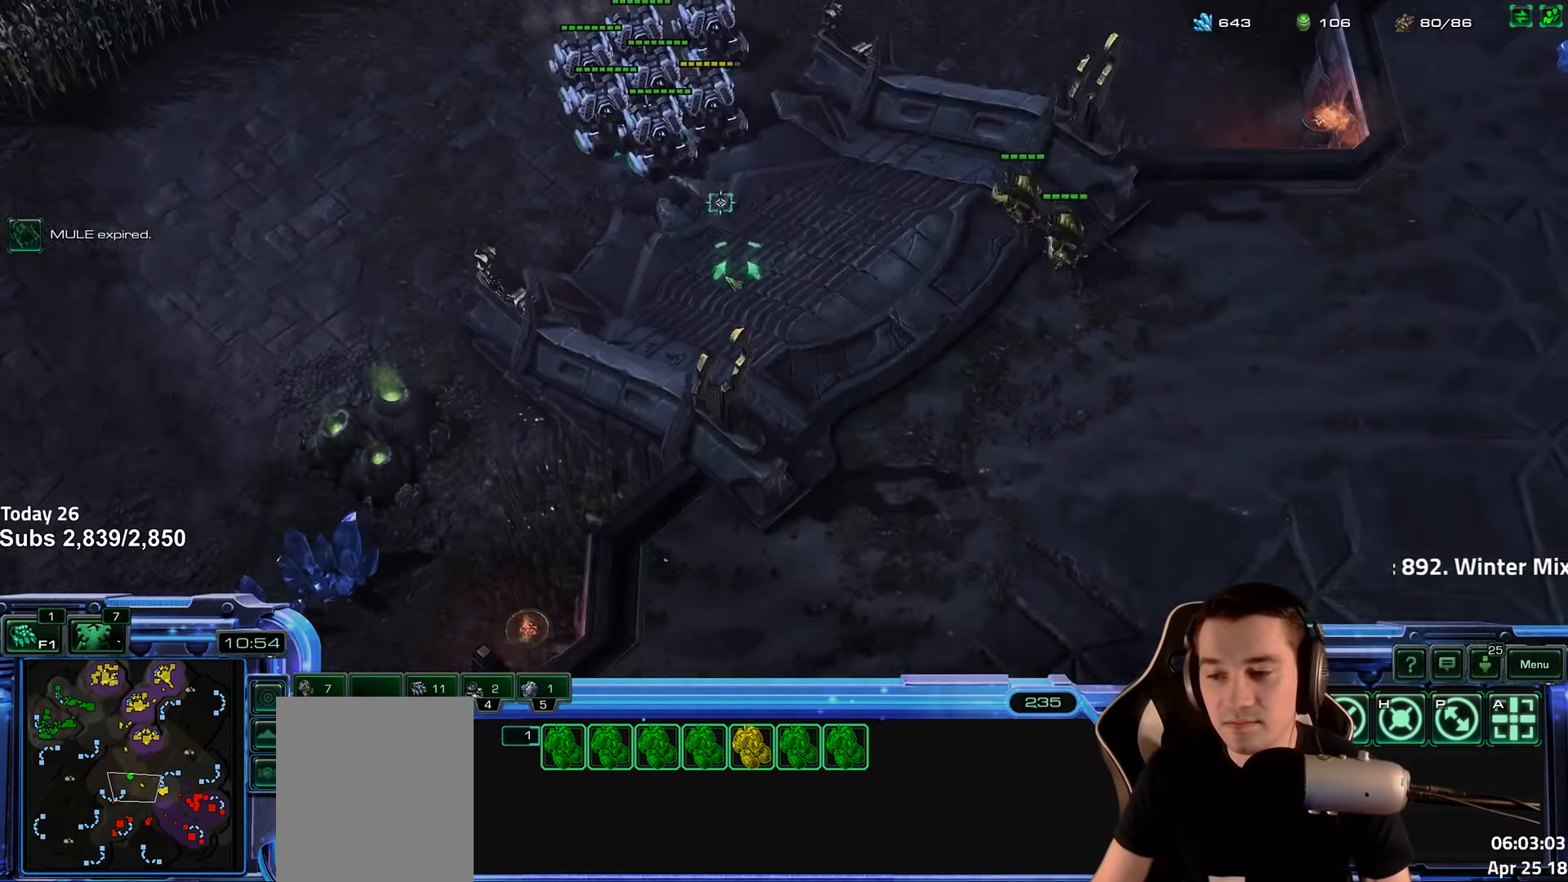
{"keys": [], "events": [[66, "shift", "down"], [150, "shift", "up"]]}
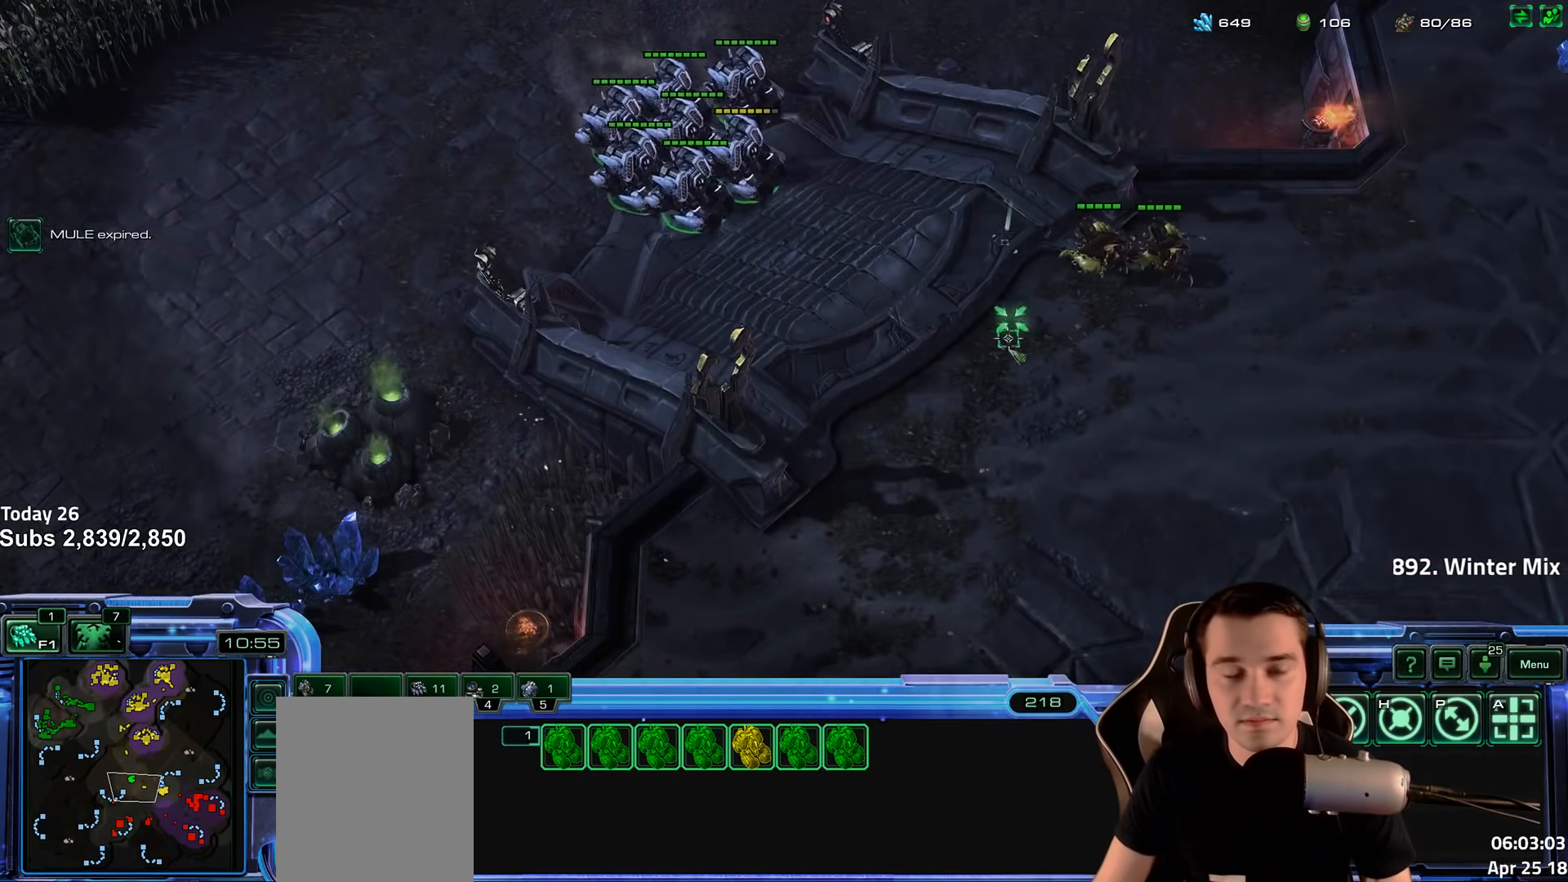
{"keys": [], "events": [[100, "shift", "down"], [216, "shift", "up"]]}
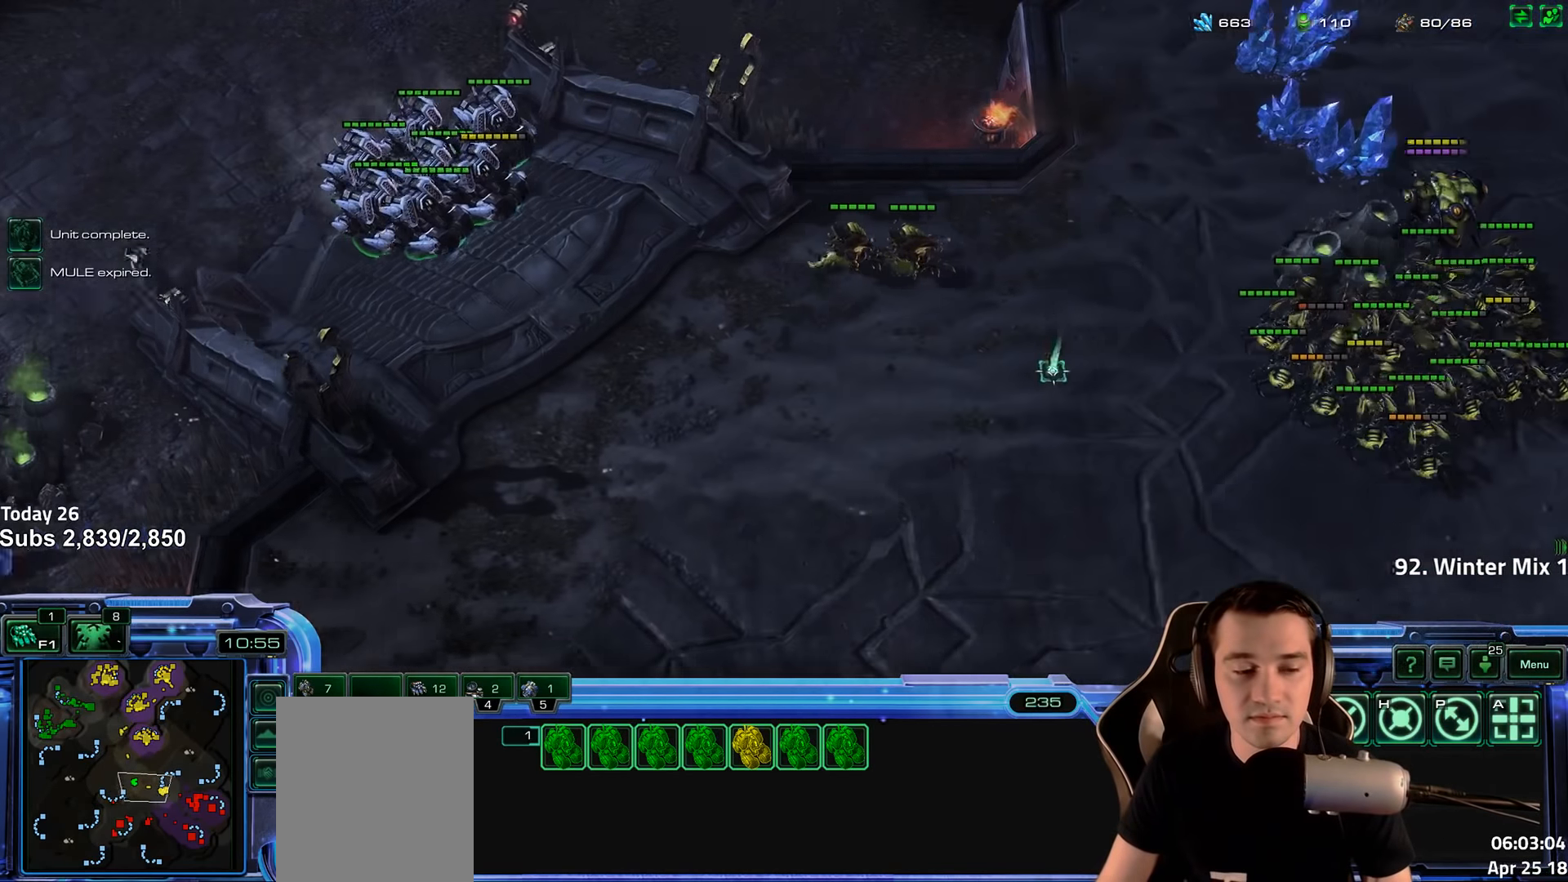
{"keys": [], "events": [[166, "shift", "down"], [300, "shift", "up"]]}
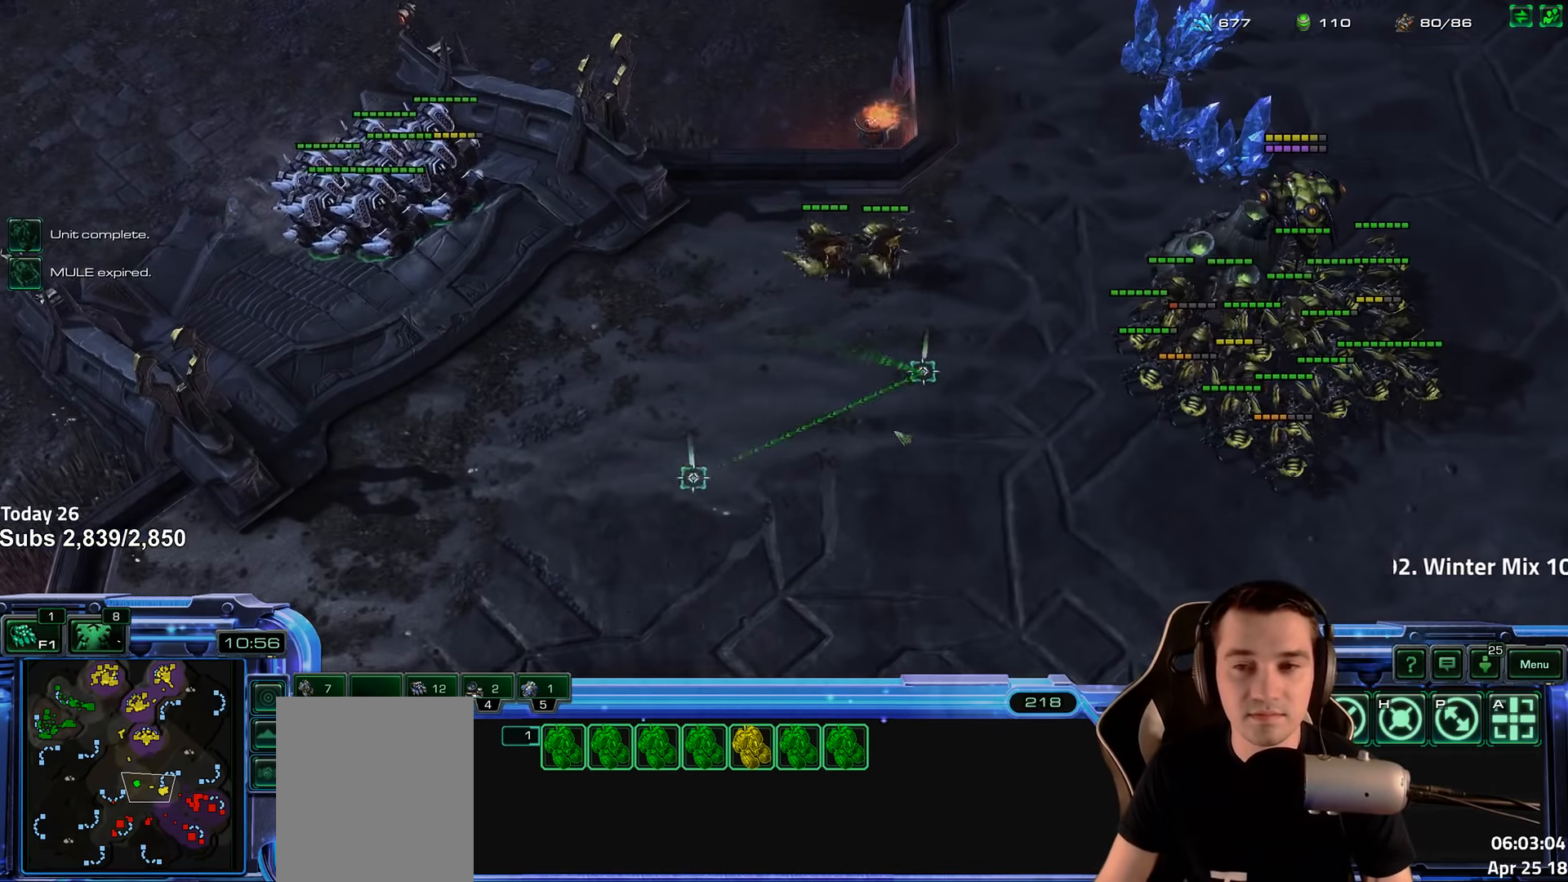
{"keys": [], "events": []}
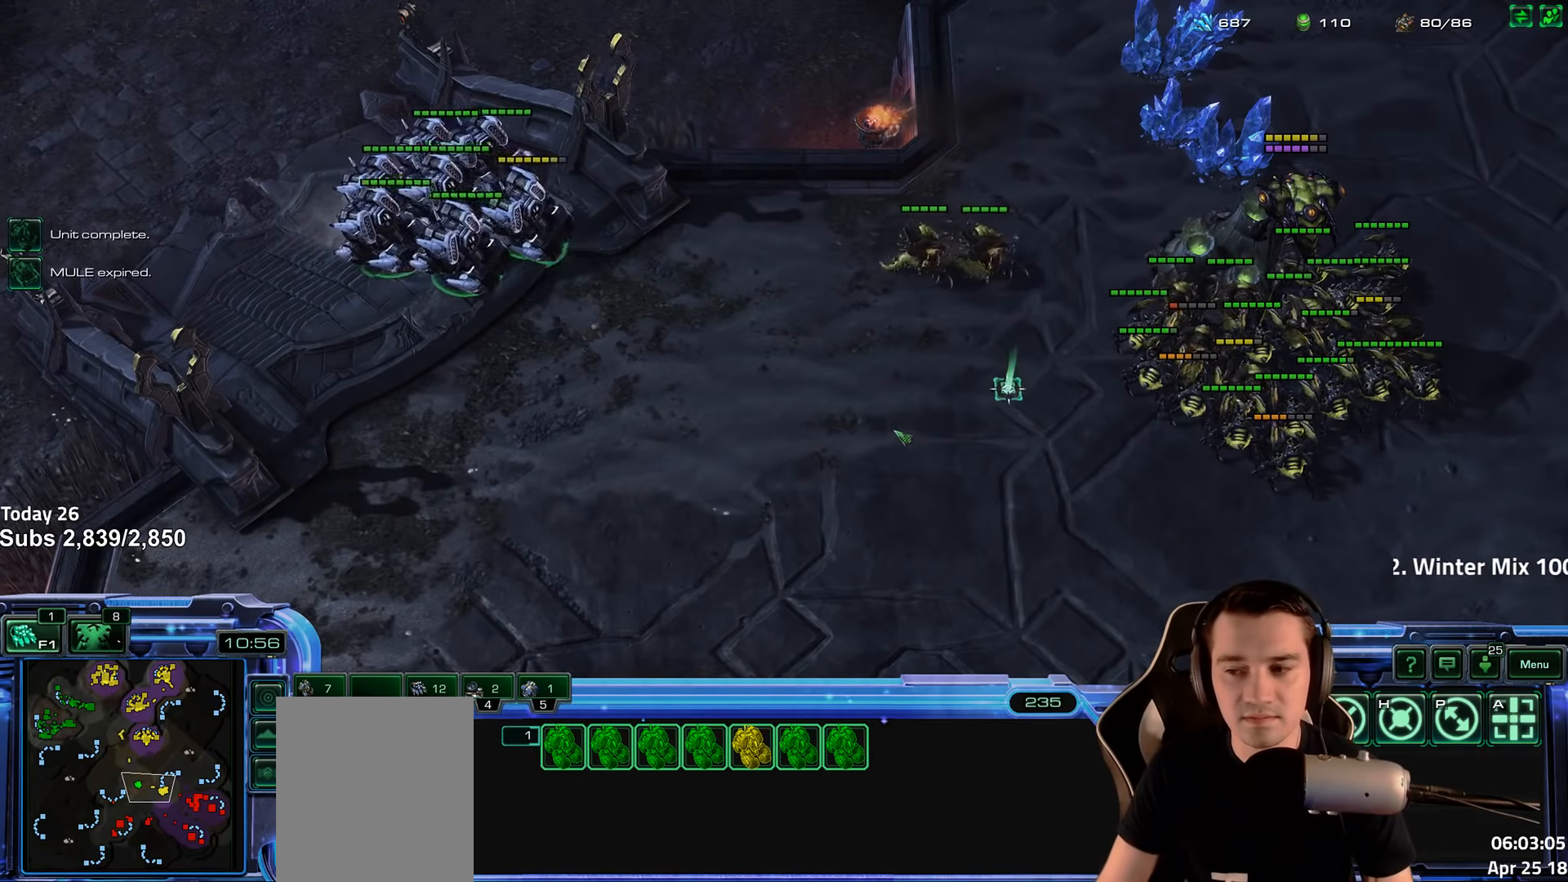
{"keys": [], "events": [[350, "5", "down"], [433, "5", "up"]]}
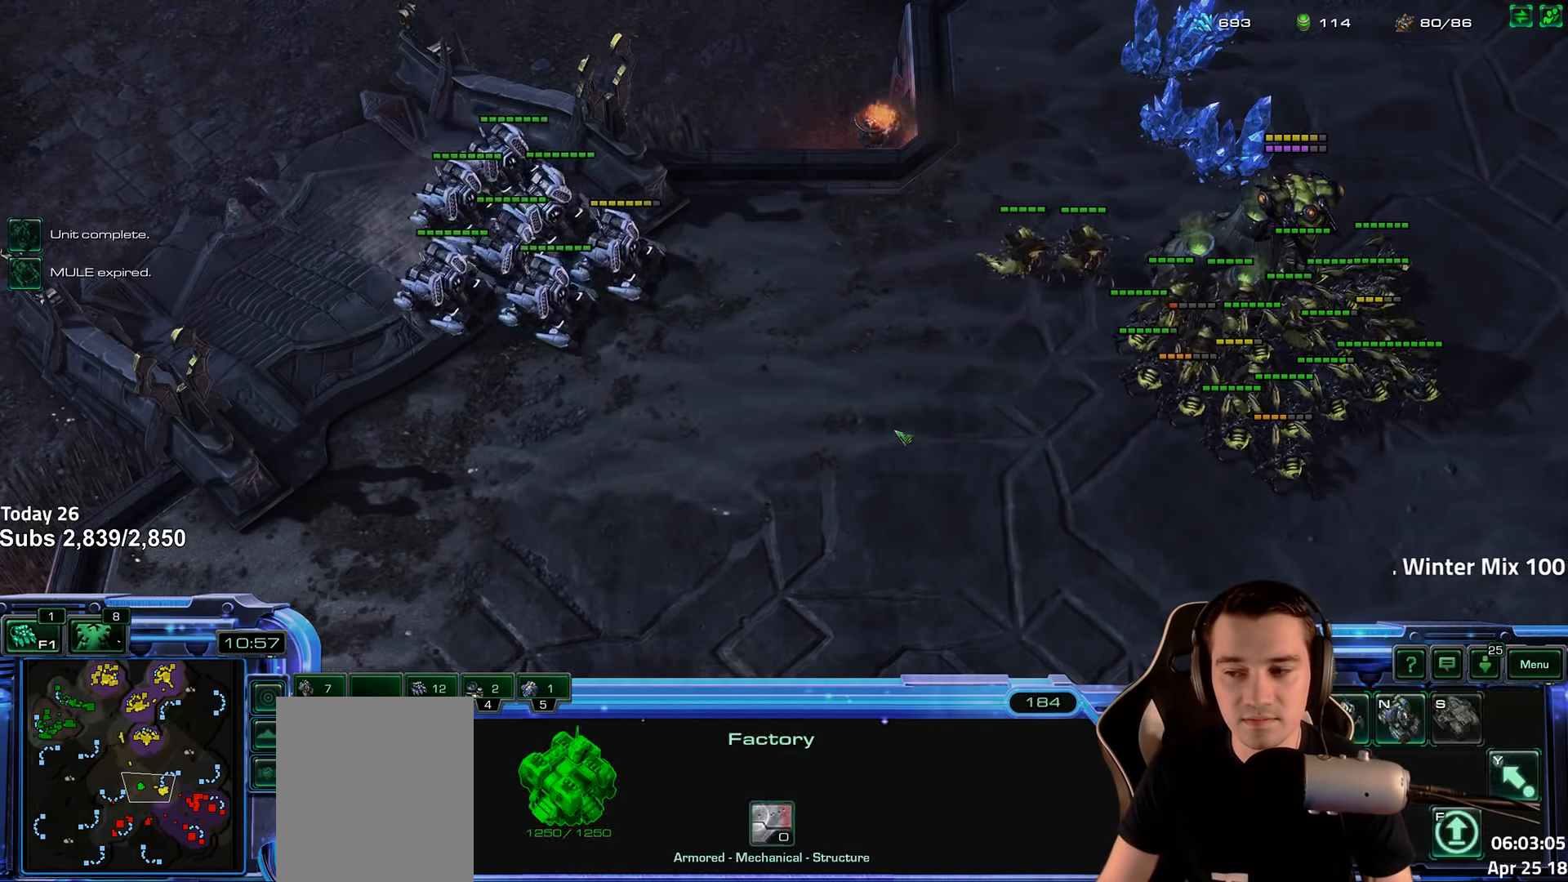
{"keys": [], "events": [[33, "5", "down"], [133, "5", "up"], [216, "5", "down"], [333, "5", "up"]]}
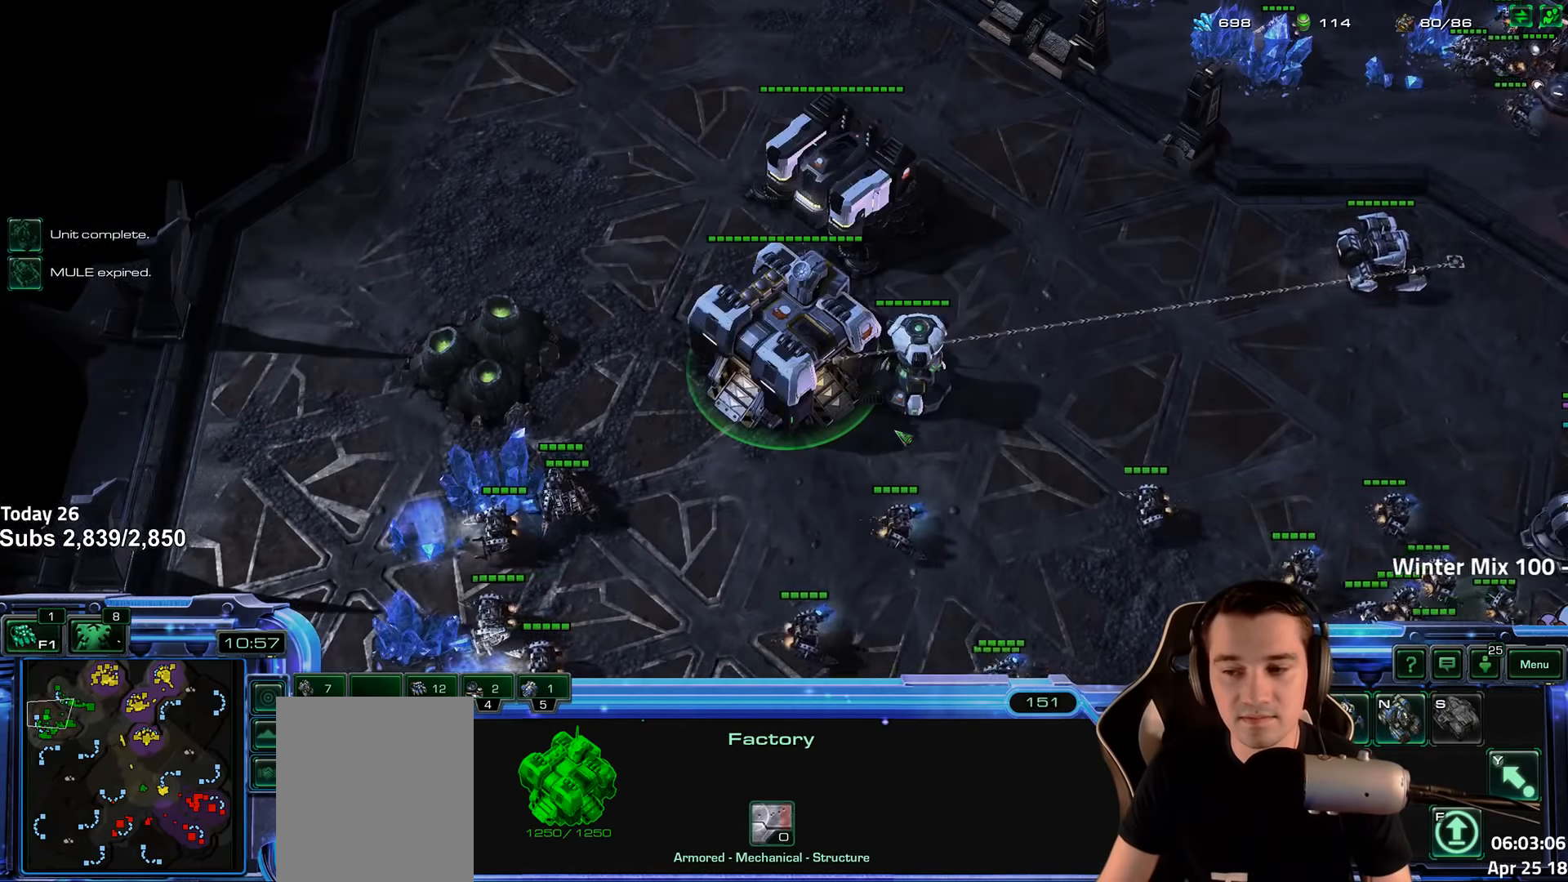
{"keys": [], "events": [[400, "e", "down"], [467, "e", "up"]]}
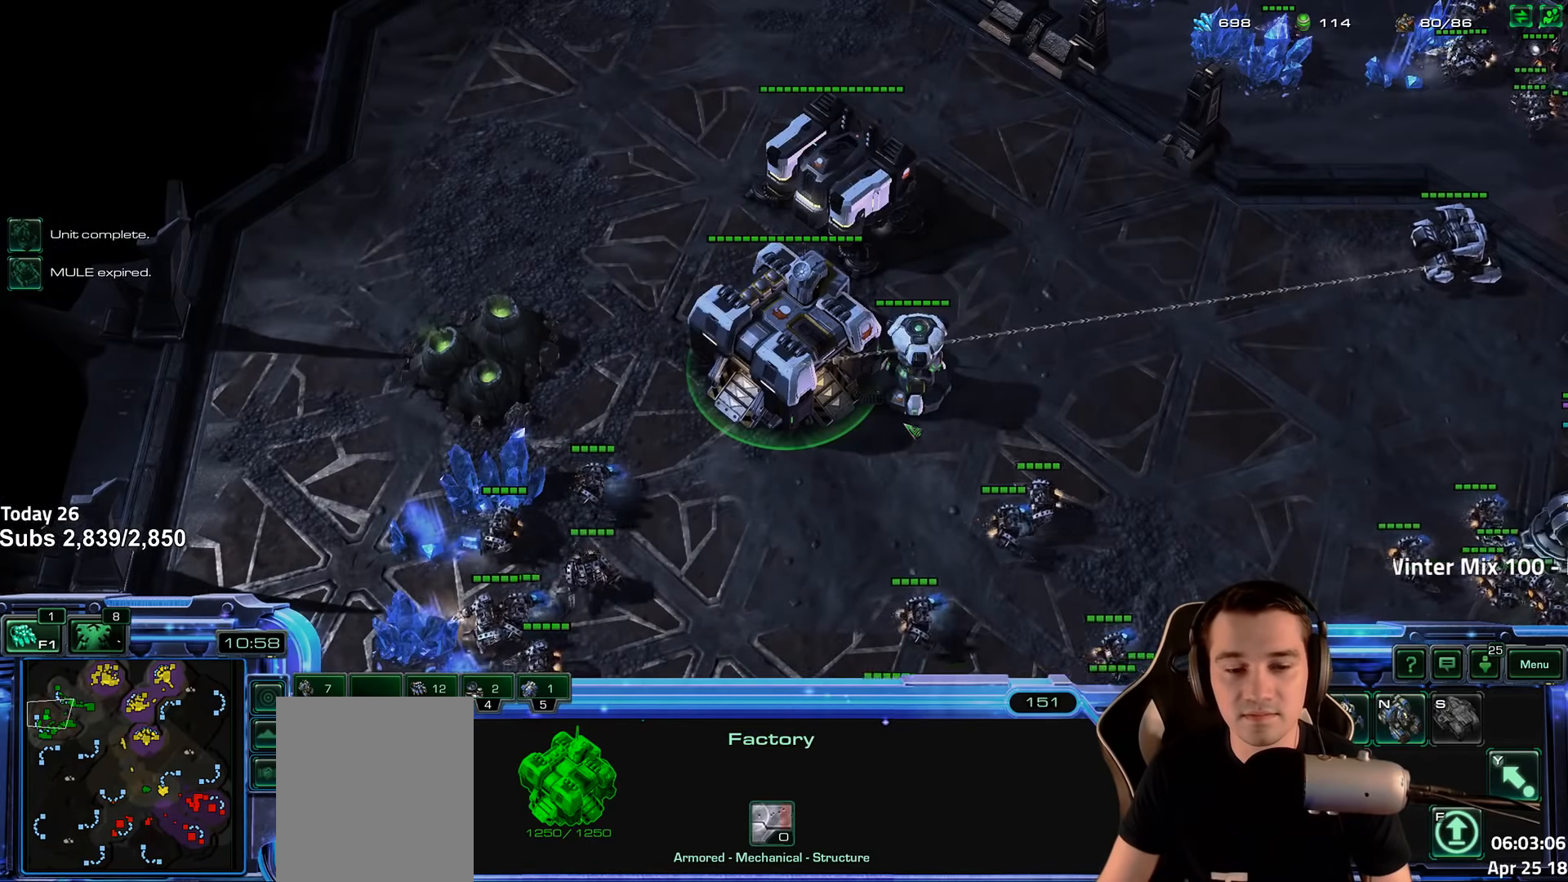
{"keys": ["tilde"], "events": [[50, "e", "down"], [117, "e", "up"], [184, "e", "down"], [284, "e", "up"], [484, "tilde", "down"]]}
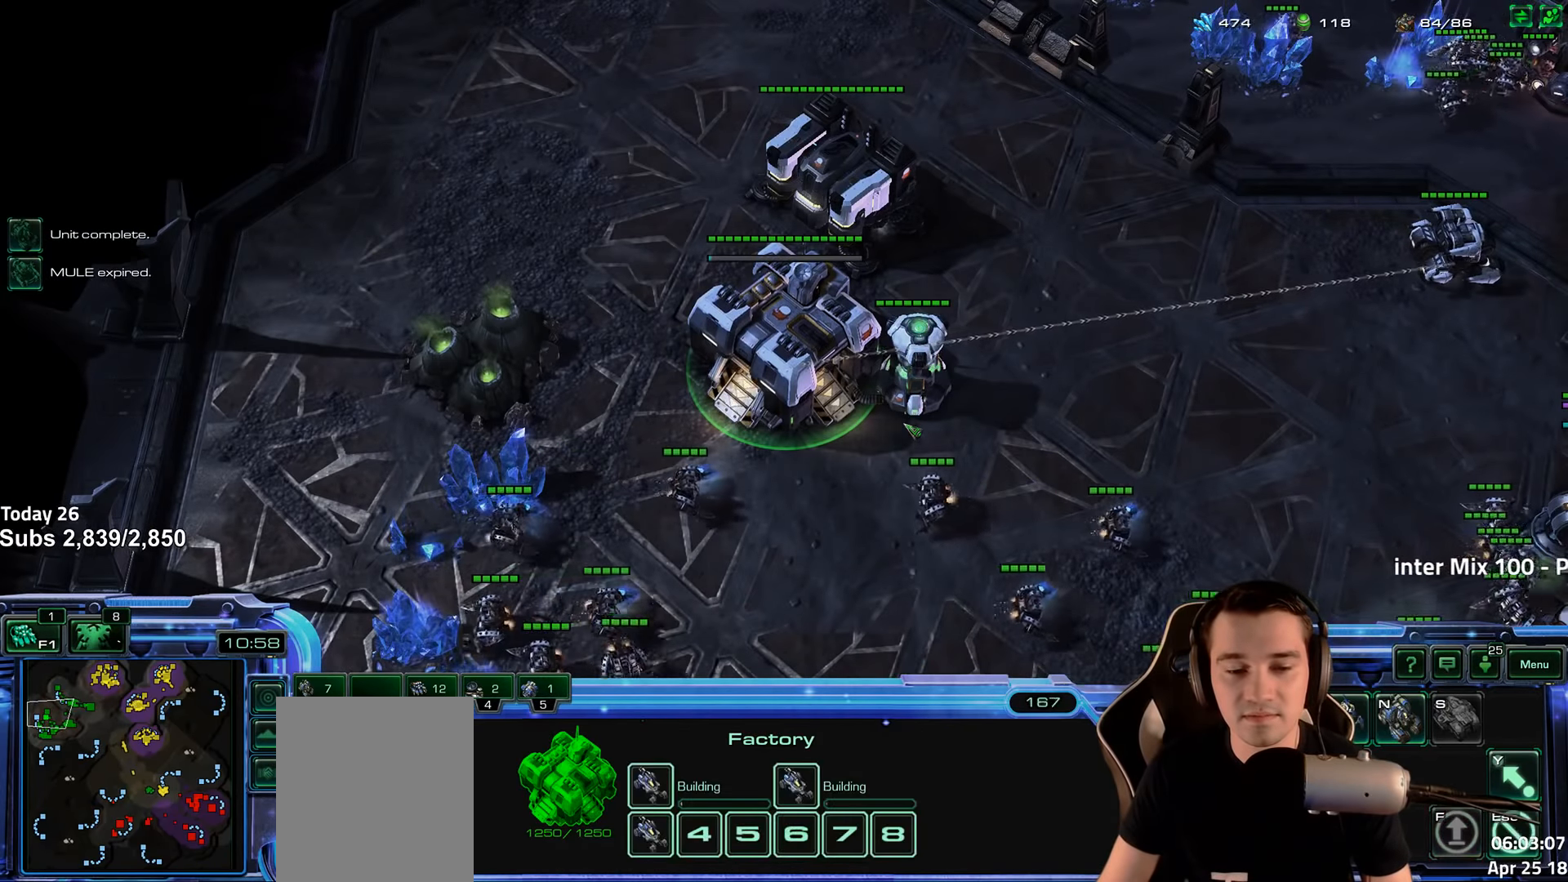
{"keys": ["ctrl"], "events": [[67, "tilde", "up"], [150, "tilde", "down"], [234, "tilde", "up"], [417, "ctrl", "down"]]}
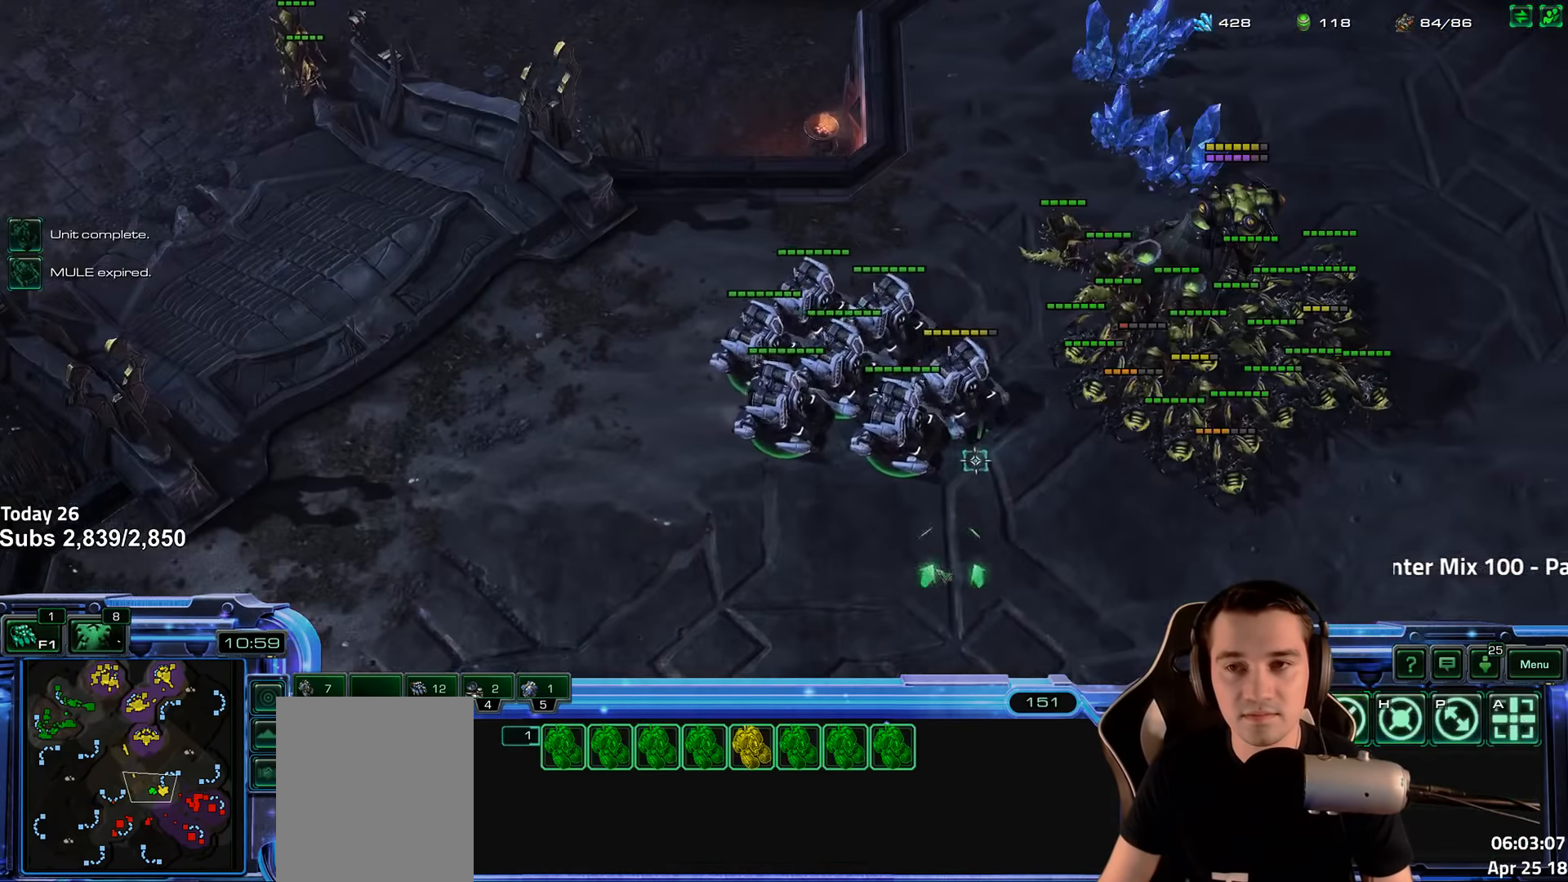
{"keys": [], "events": [[17, "1", "down"], [67, "1", "up"], [100, "ctrl", "up"]]}
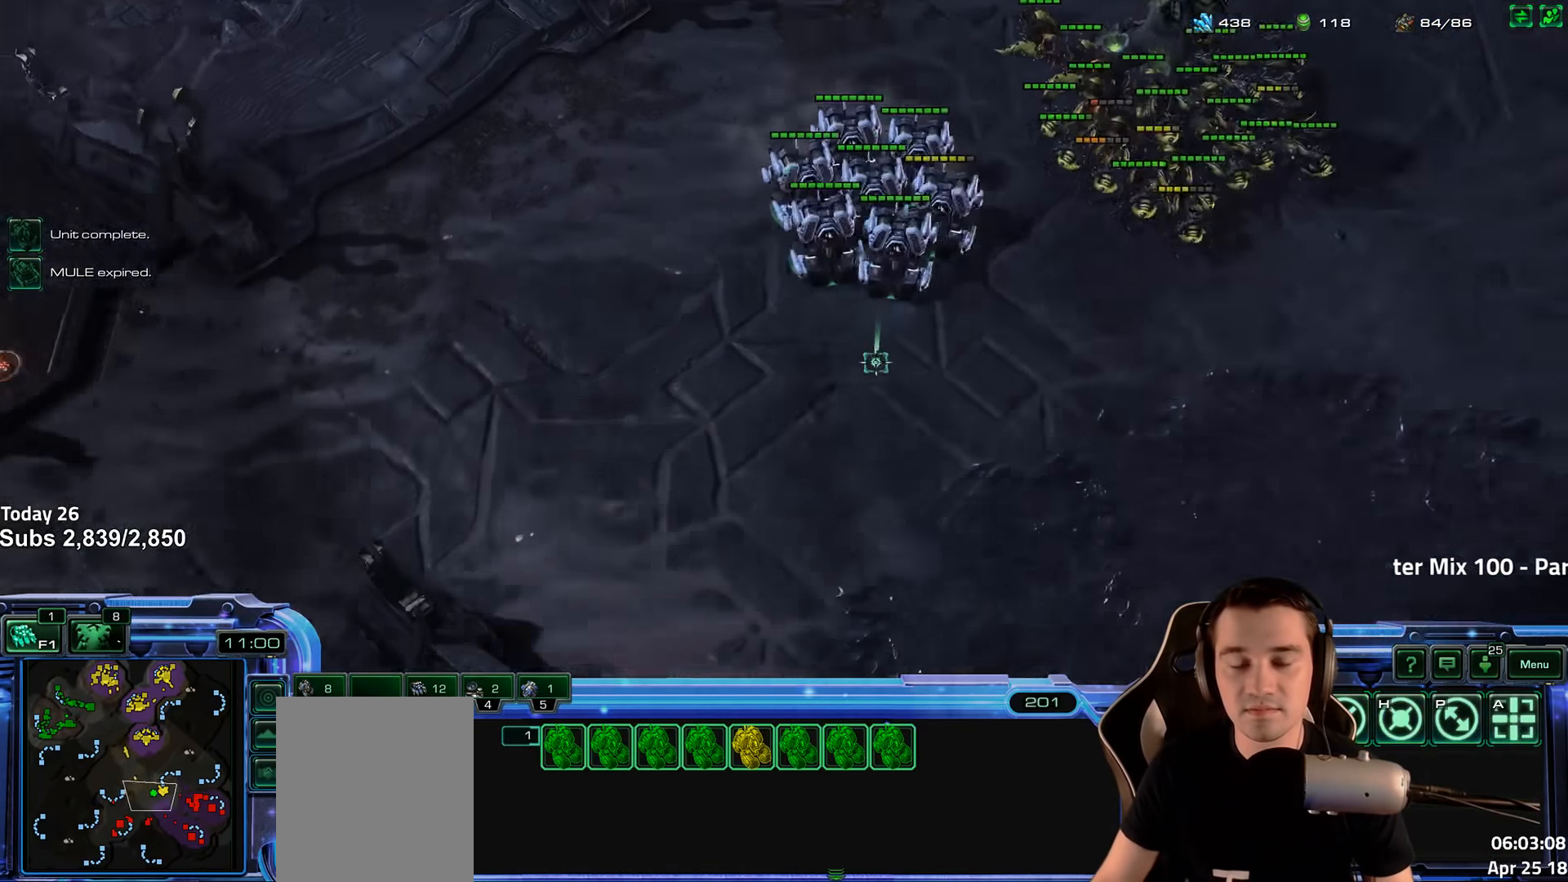
{"keys": [], "events": [[67, "shift", "down"], [184, "shift", "up"]]}
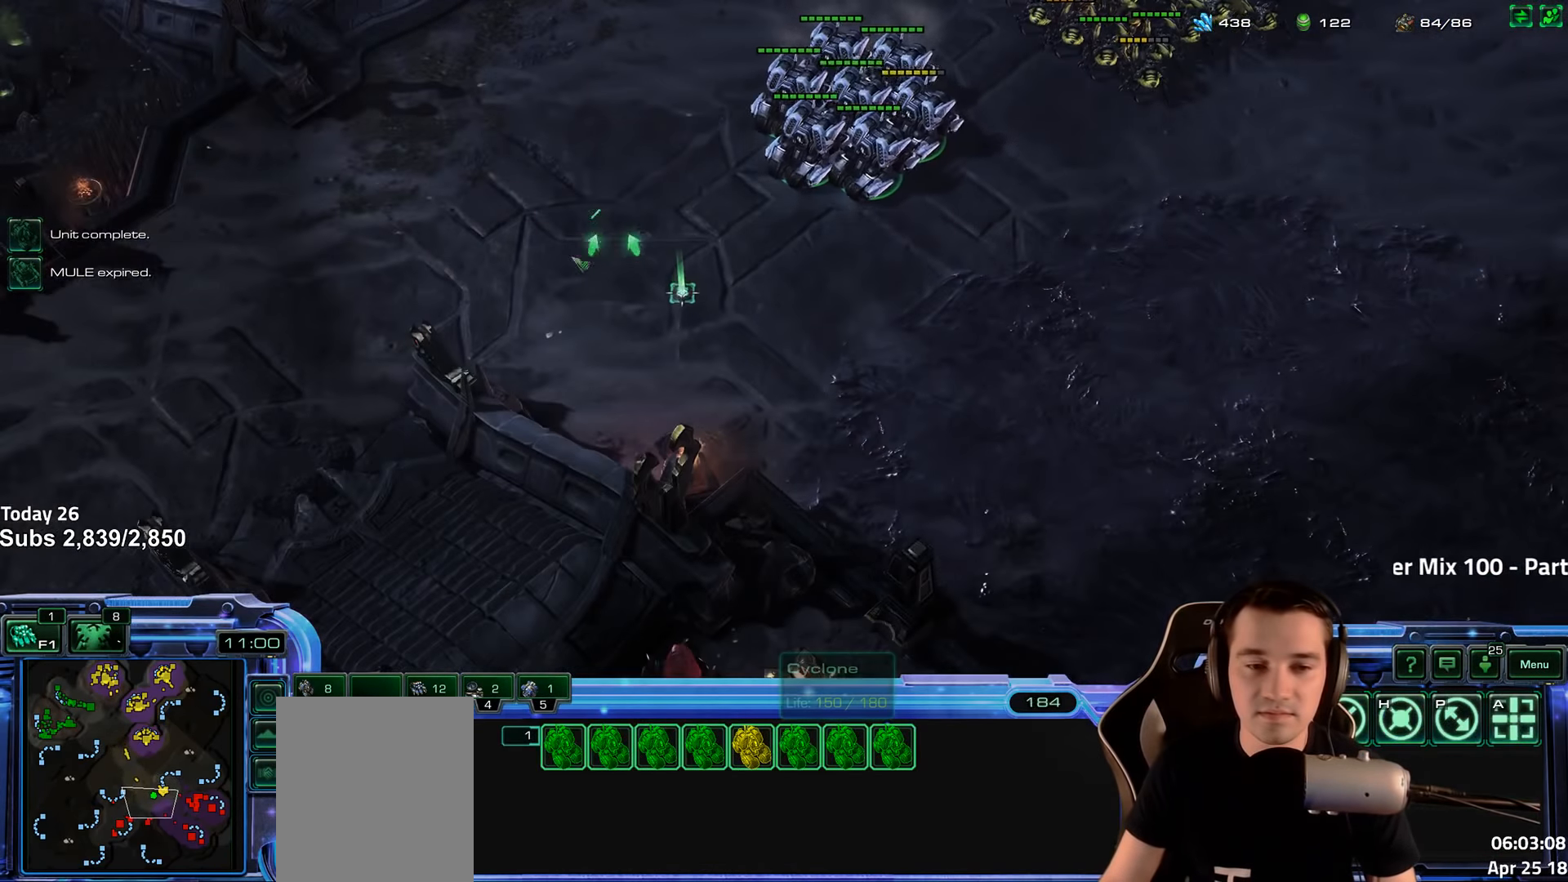
{"keys": [], "events": [[34, "4", "down"], [117, "4", "up"], [267, "c", "down"], [384, "c", "up"]]}